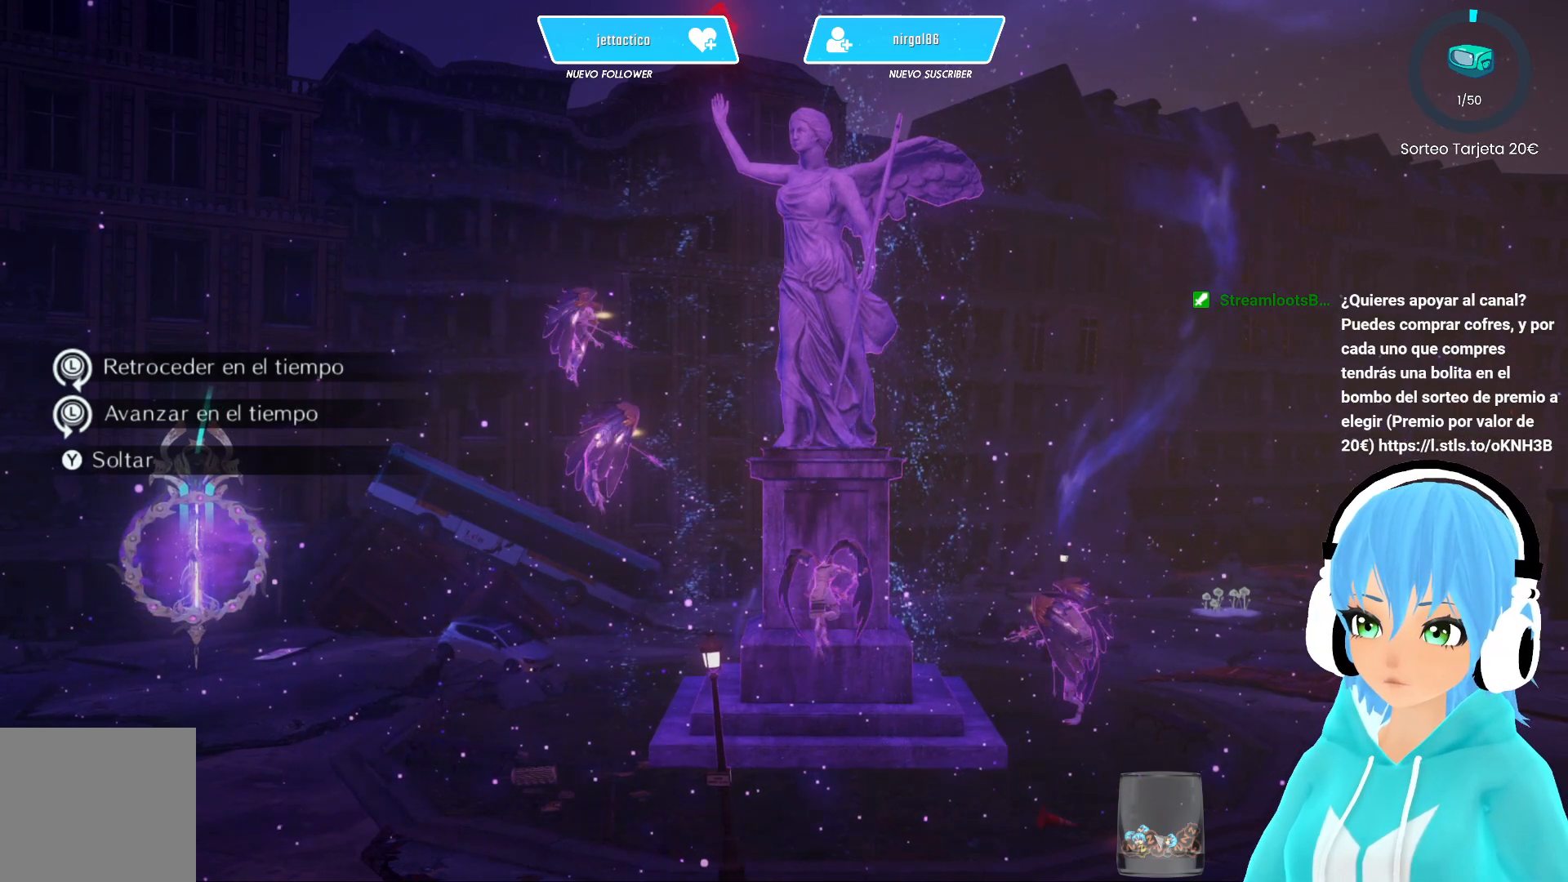
Gameplay with a controller (Xbox layout); each line is a JSON object with the inputs held at the frame after it. "events" lists button and stick changes between this image and that frame as [ms after this image, input, new state], when the widget could be followed in between.
{"buttons": [], "left_stick": "center", "right_stick": "center", "events": []}
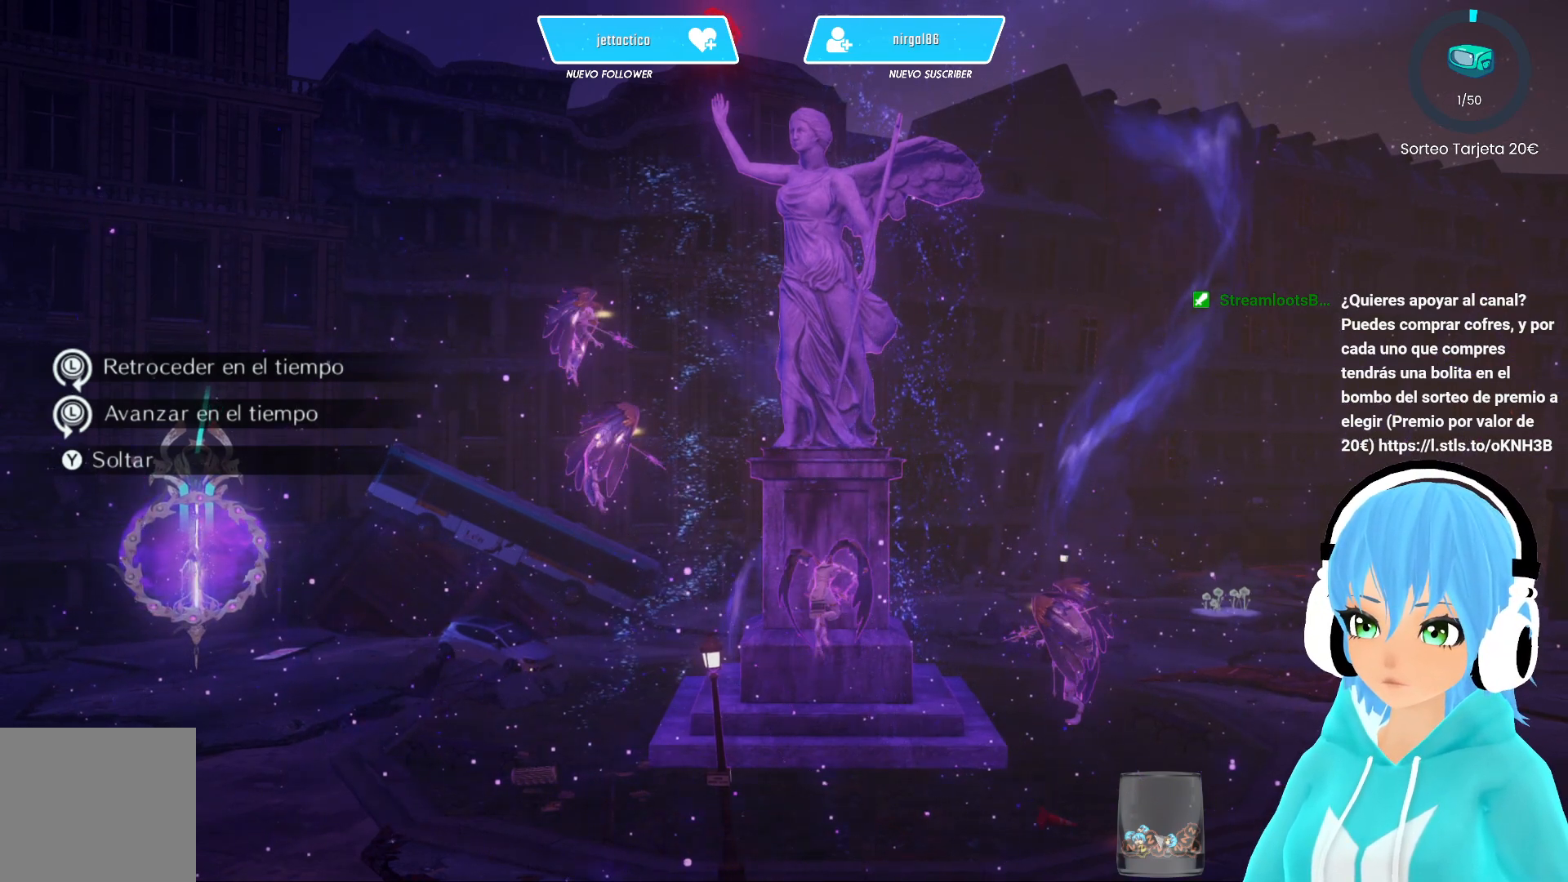
{"buttons": [], "left_stick": "center", "right_stick": "center", "events": []}
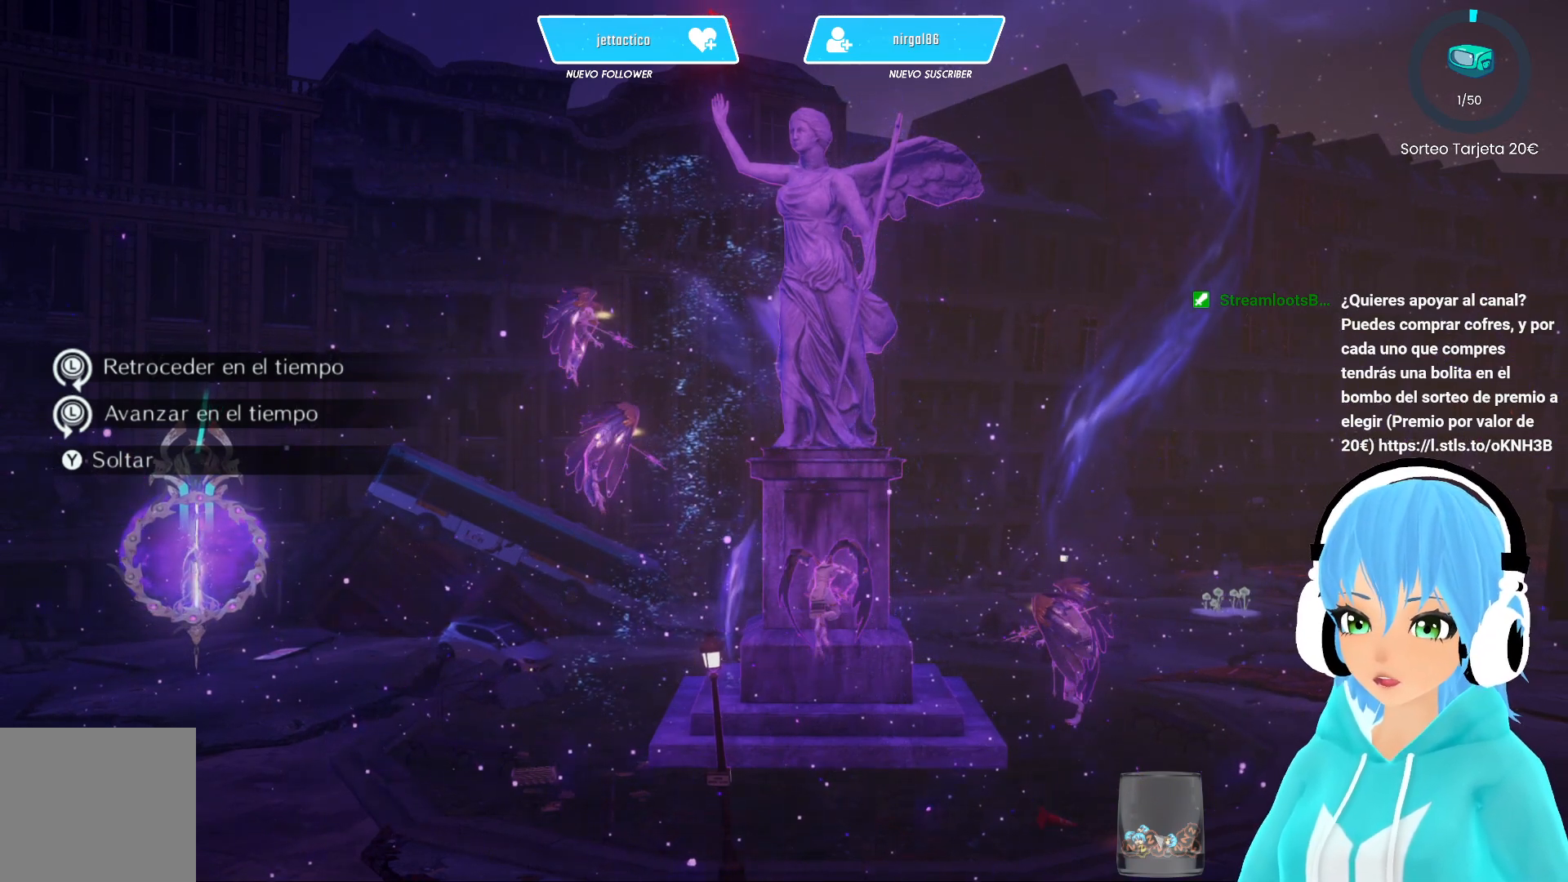
{"buttons": [], "left_stick": "center", "right_stick": "center", "events": []}
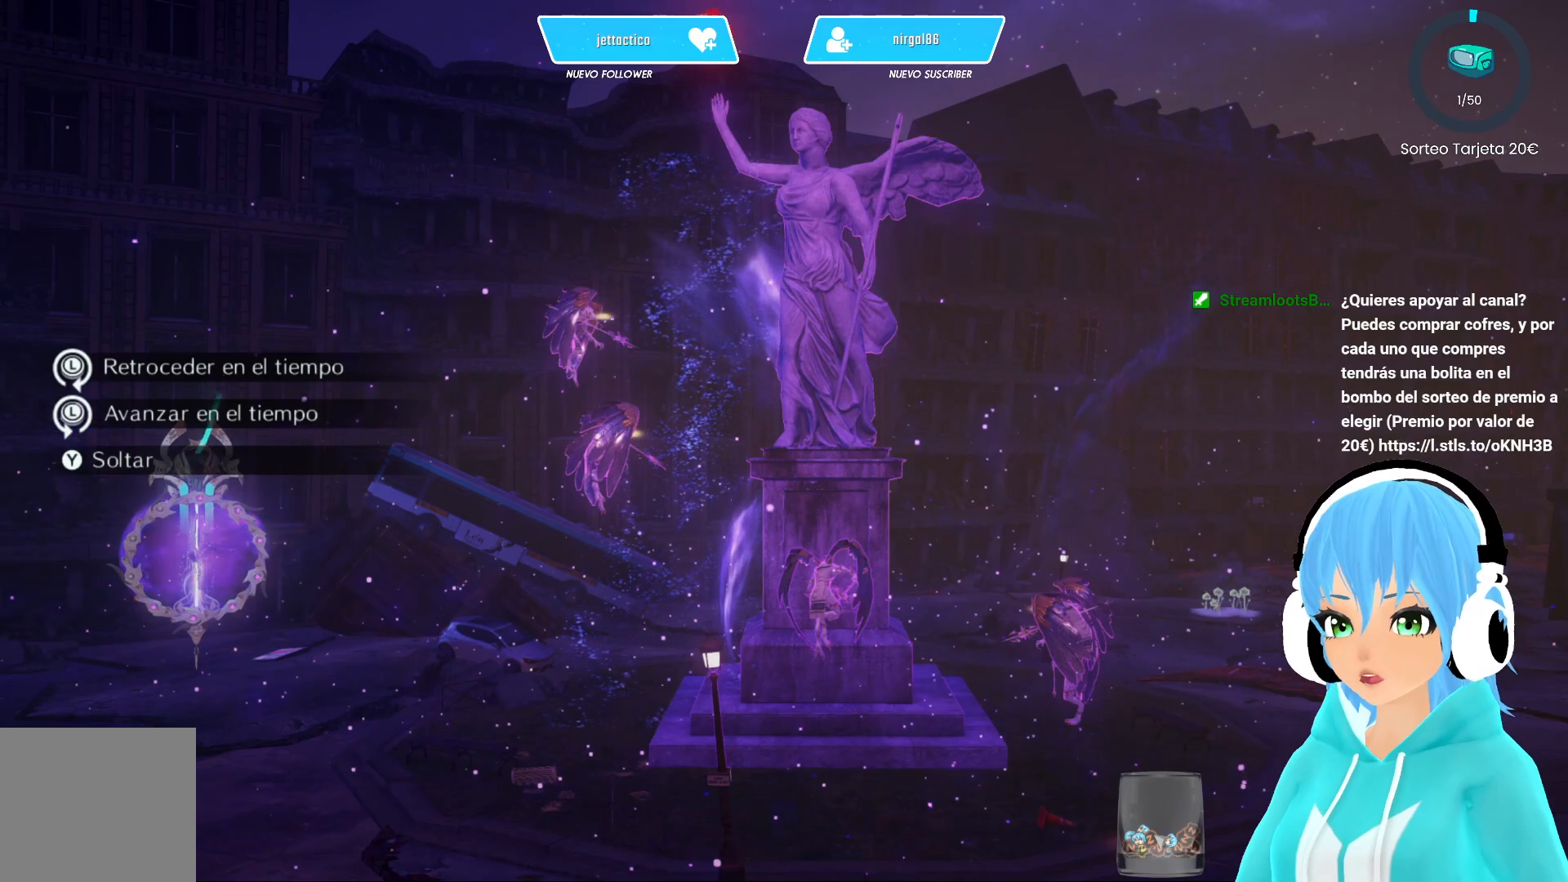
{"buttons": [], "left_stick": "center", "right_stick": "center", "events": []}
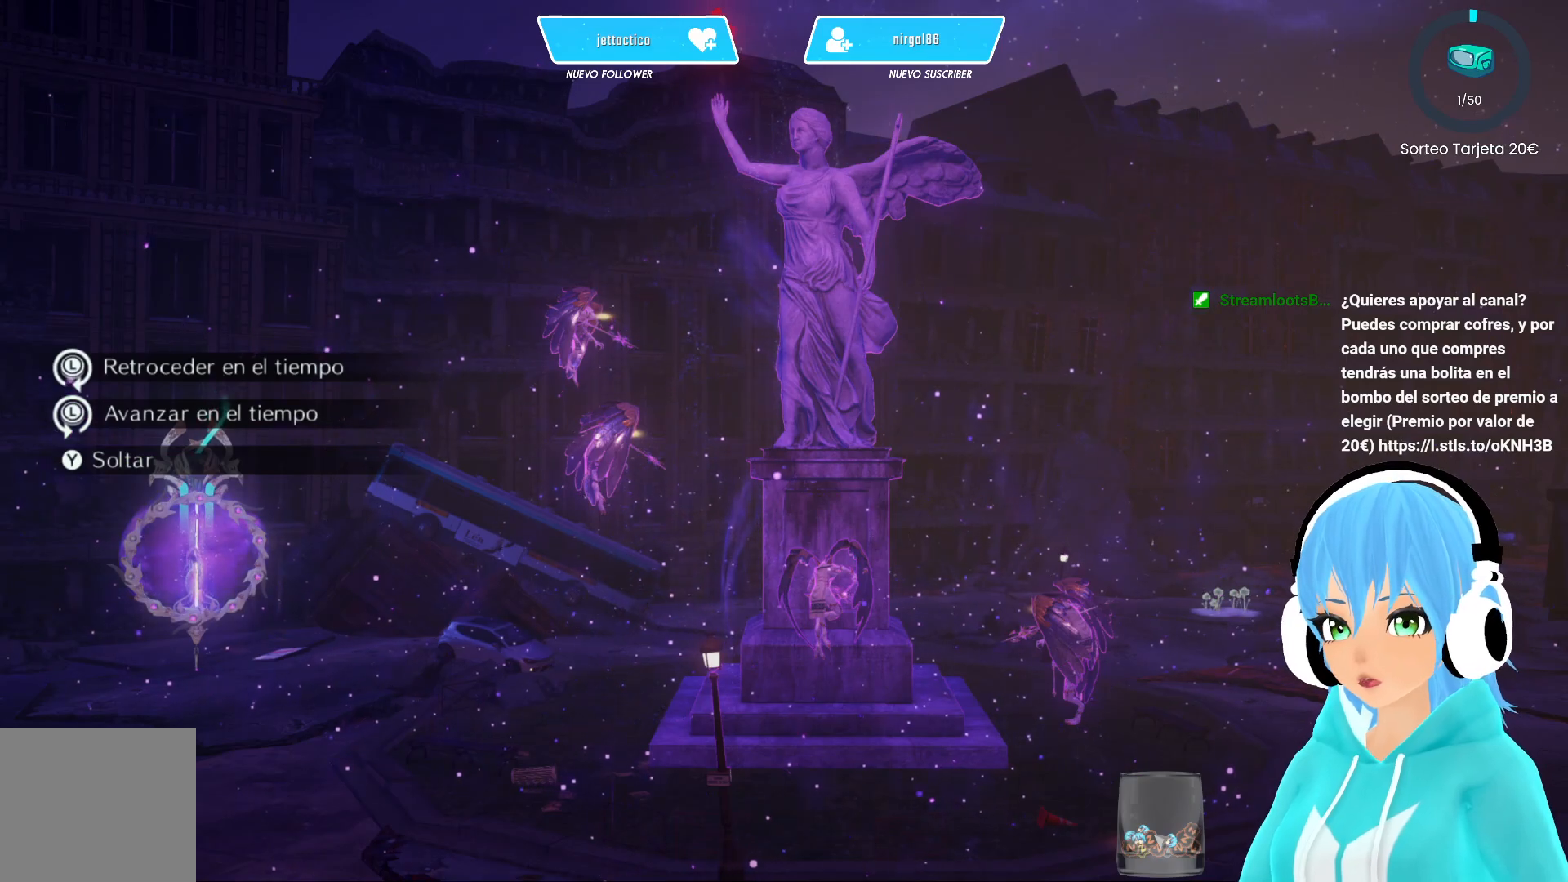
{"buttons": [], "left_stick": "center", "right_stick": "center", "events": []}
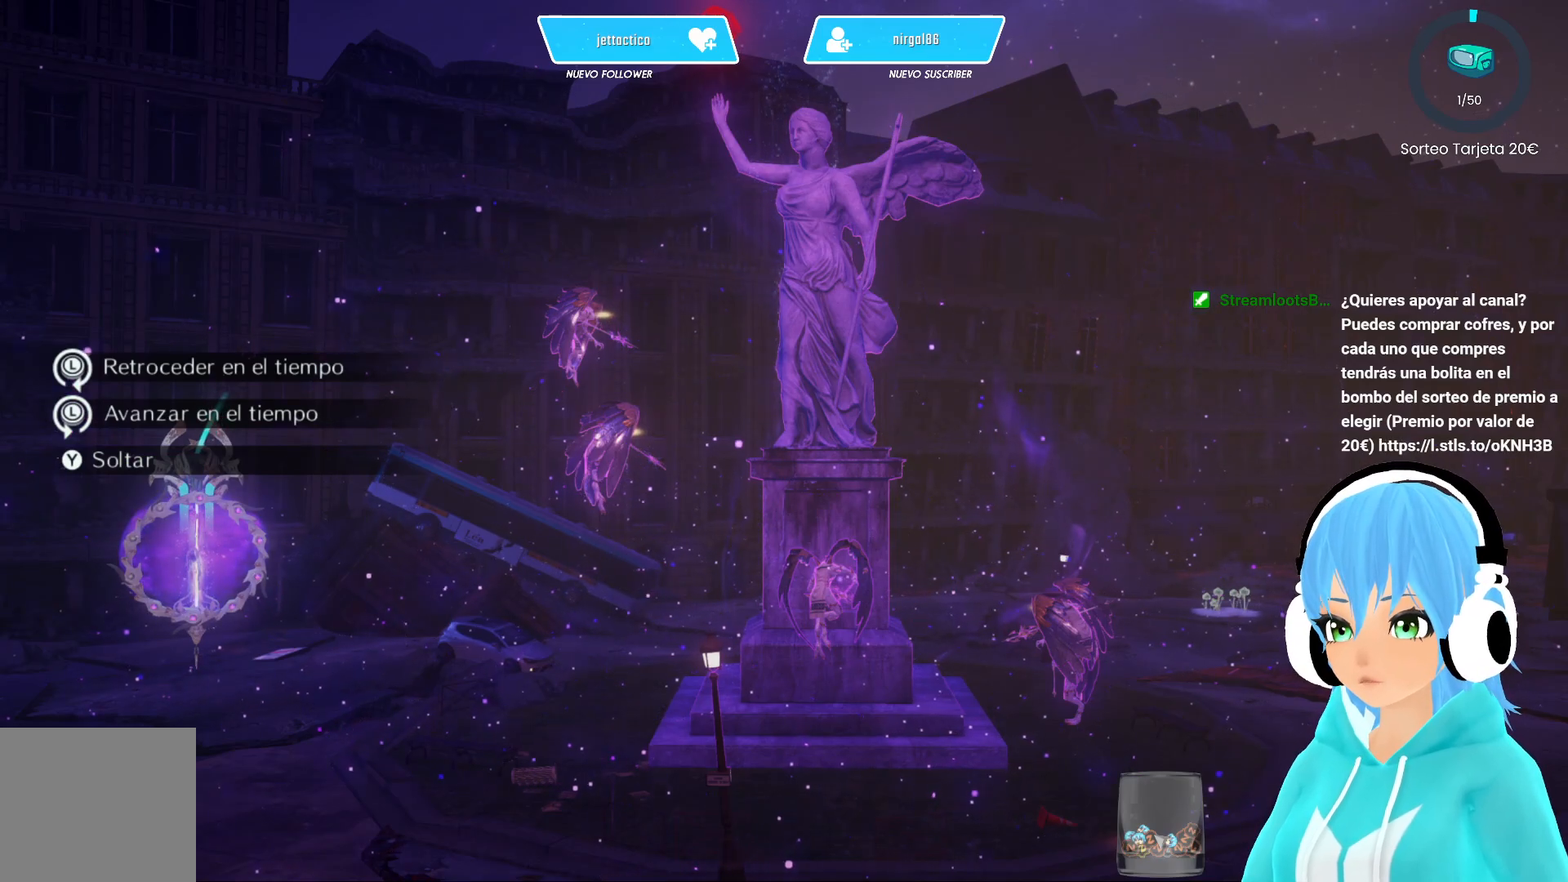
{"buttons": [], "left_stick": "center", "right_stick": "center", "events": []}
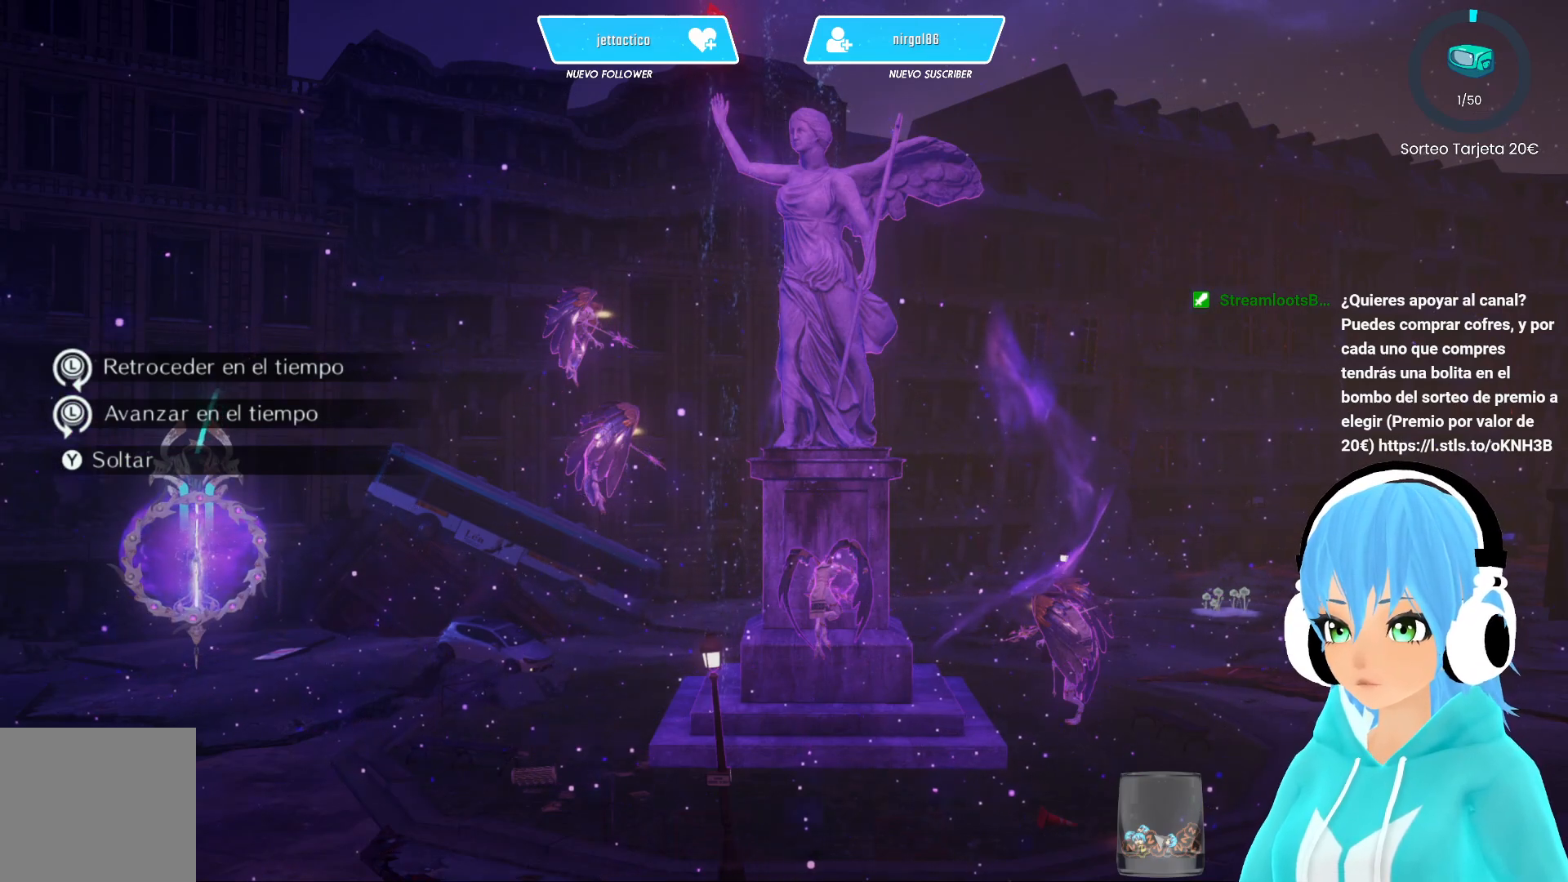
{"buttons": ["X"], "left_stick": "center", "right_stick": "center", "events": [[450, "X", "down"]]}
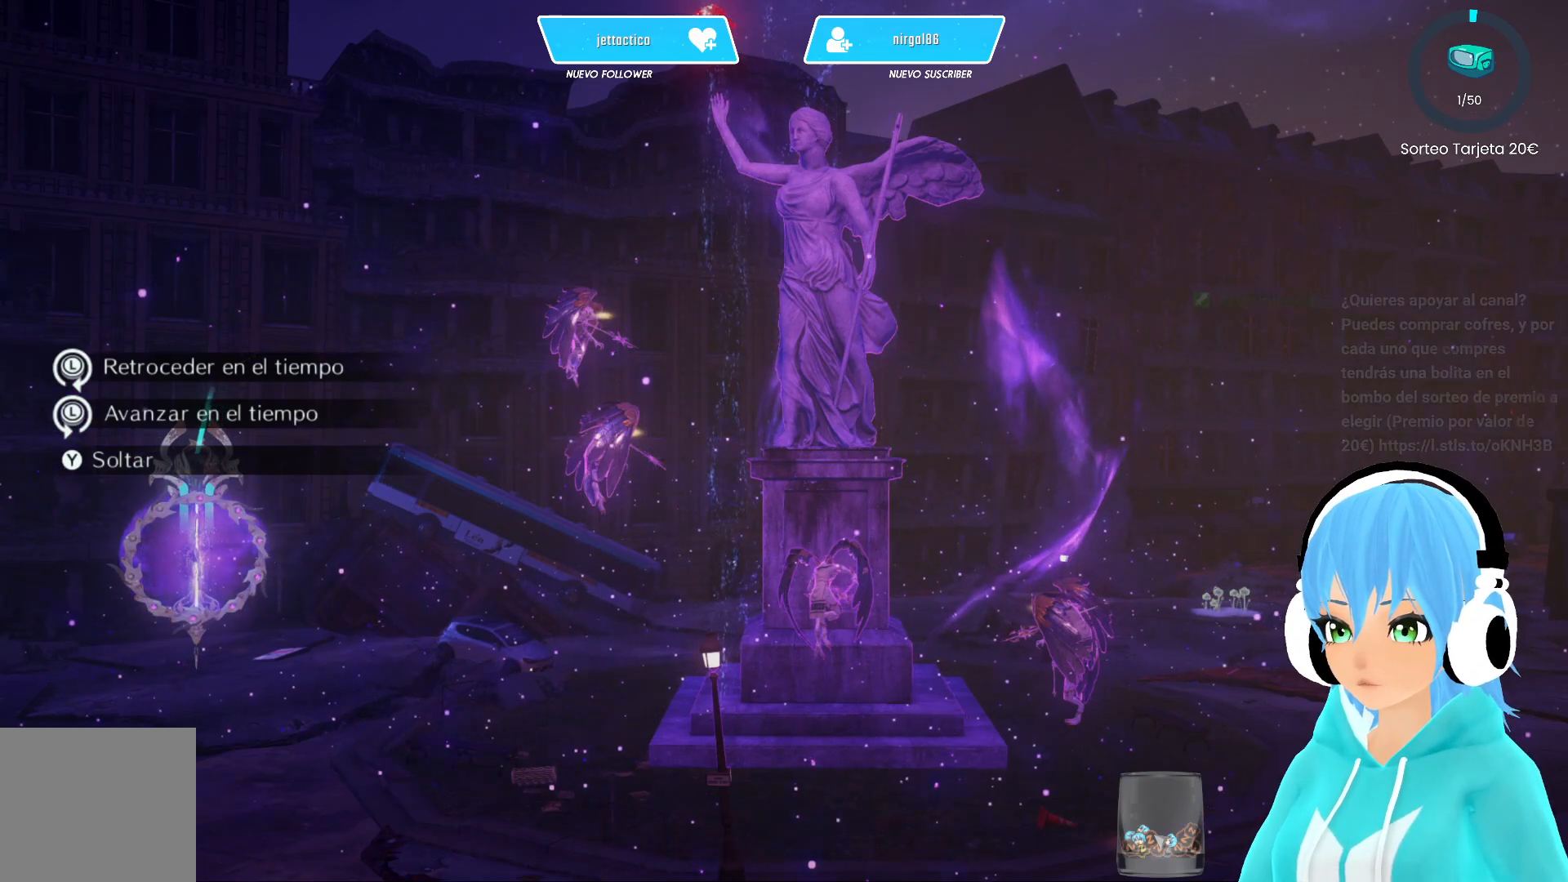
{"buttons": [], "left_stick": "right", "right_stick": "right", "events": [[33, "X", "up"], [467, "left_stick", "right"], [467, "right_stick", "right"]]}
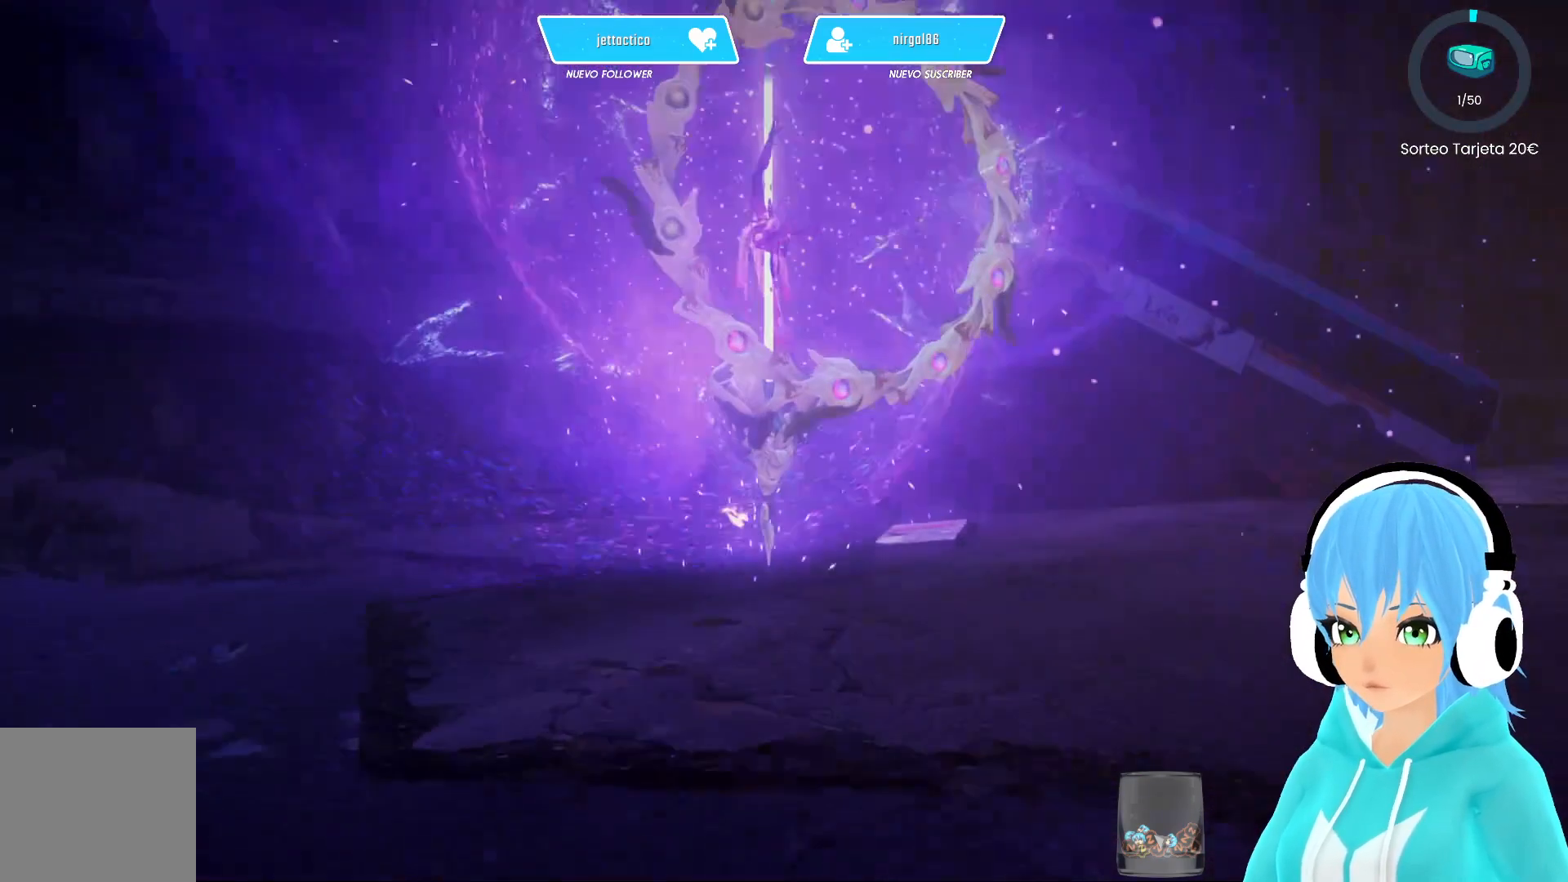
{"buttons": [], "left_stick": "right", "right_stick": "right", "events": []}
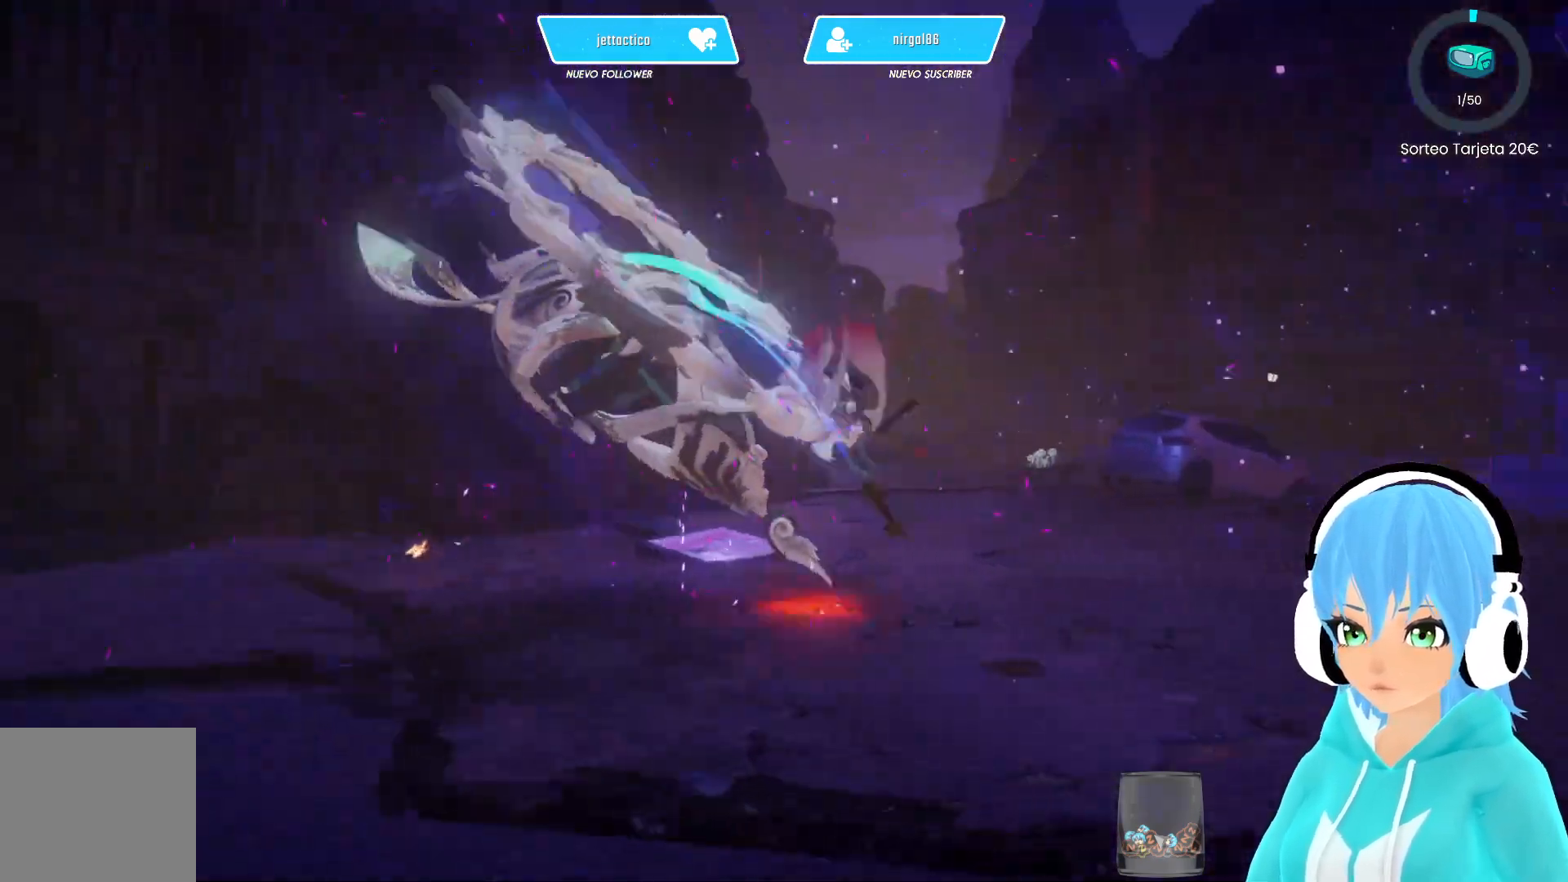
{"buttons": [], "left_stick": "up-right", "right_stick": "right", "events": [[117, "left_stick", "up-right"]]}
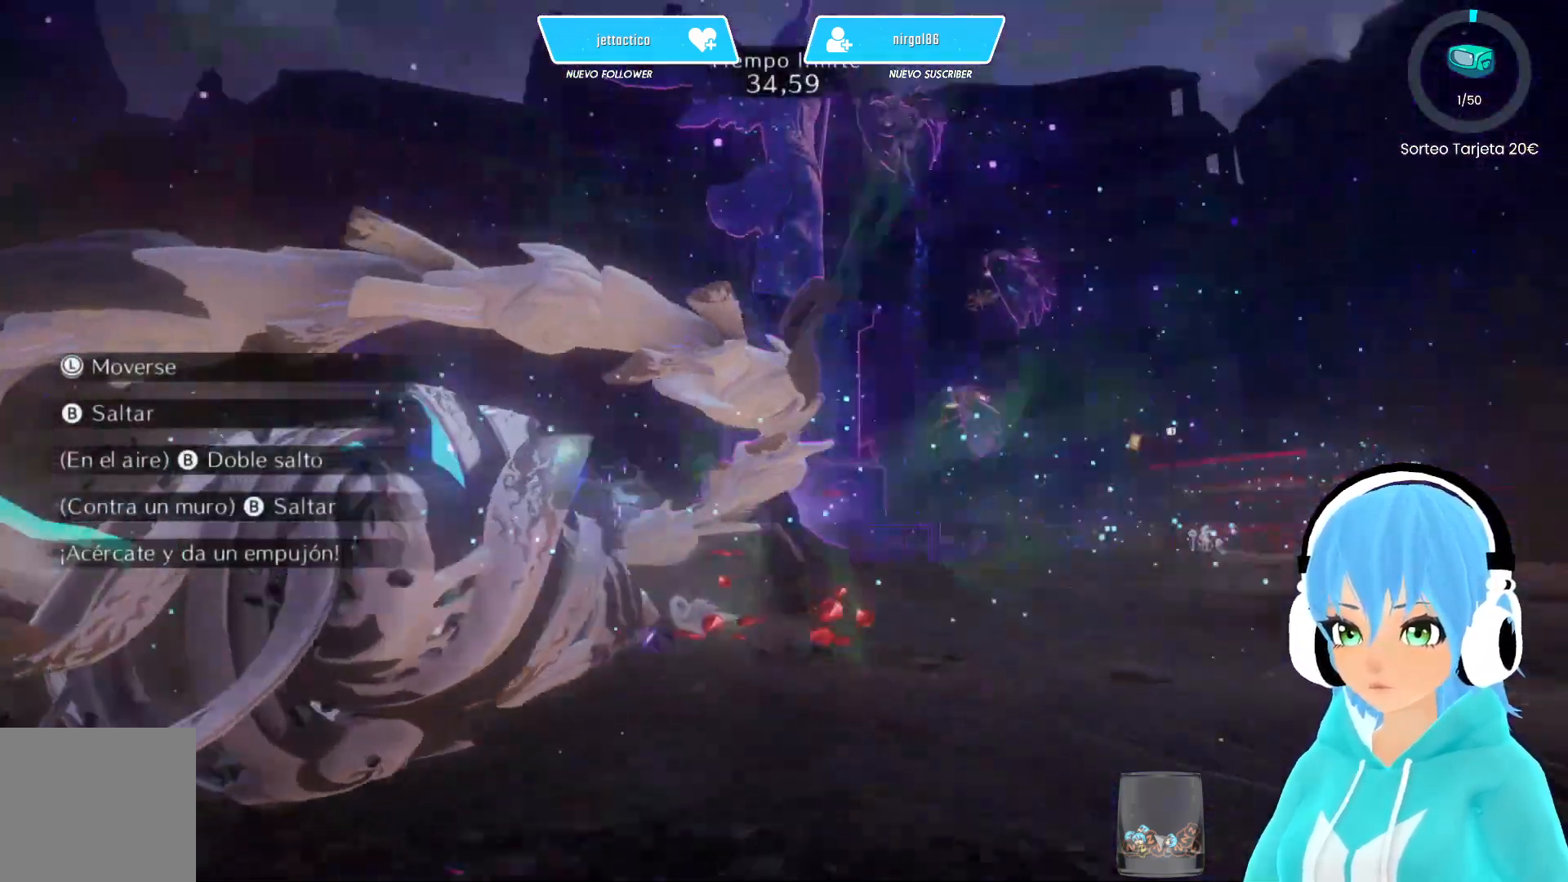
{"buttons": [], "left_stick": "up", "right_stick": "down-left", "events": [[217, "right_stick", "center"], [300, "left_stick", "up"], [417, "right_stick", "down-left"]]}
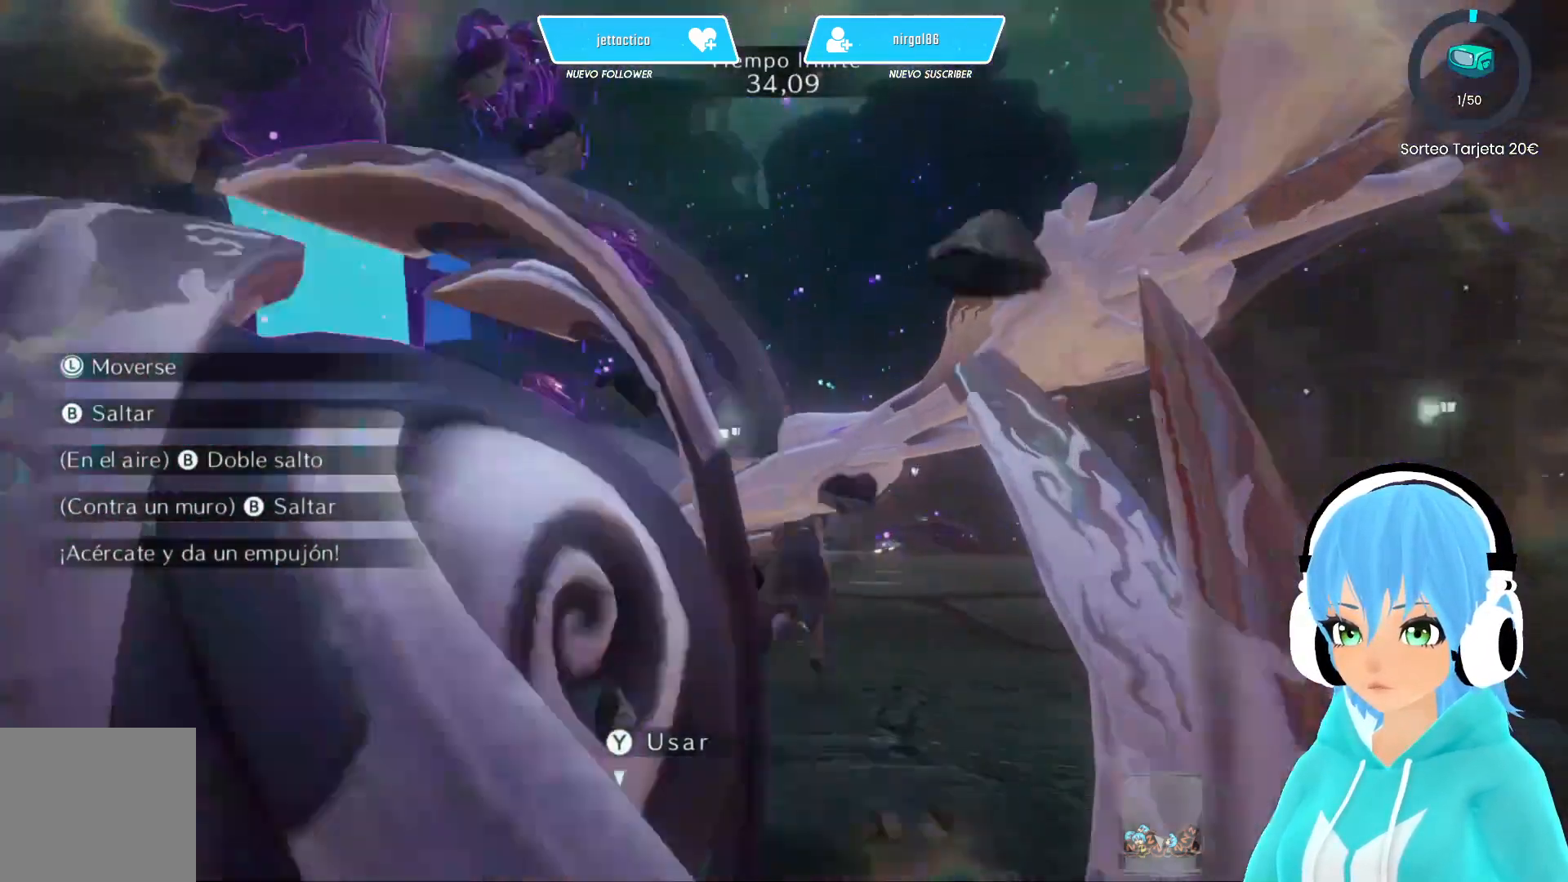
{"buttons": [], "left_stick": "up", "right_stick": "center", "events": [[133, "right_stick", "center"]]}
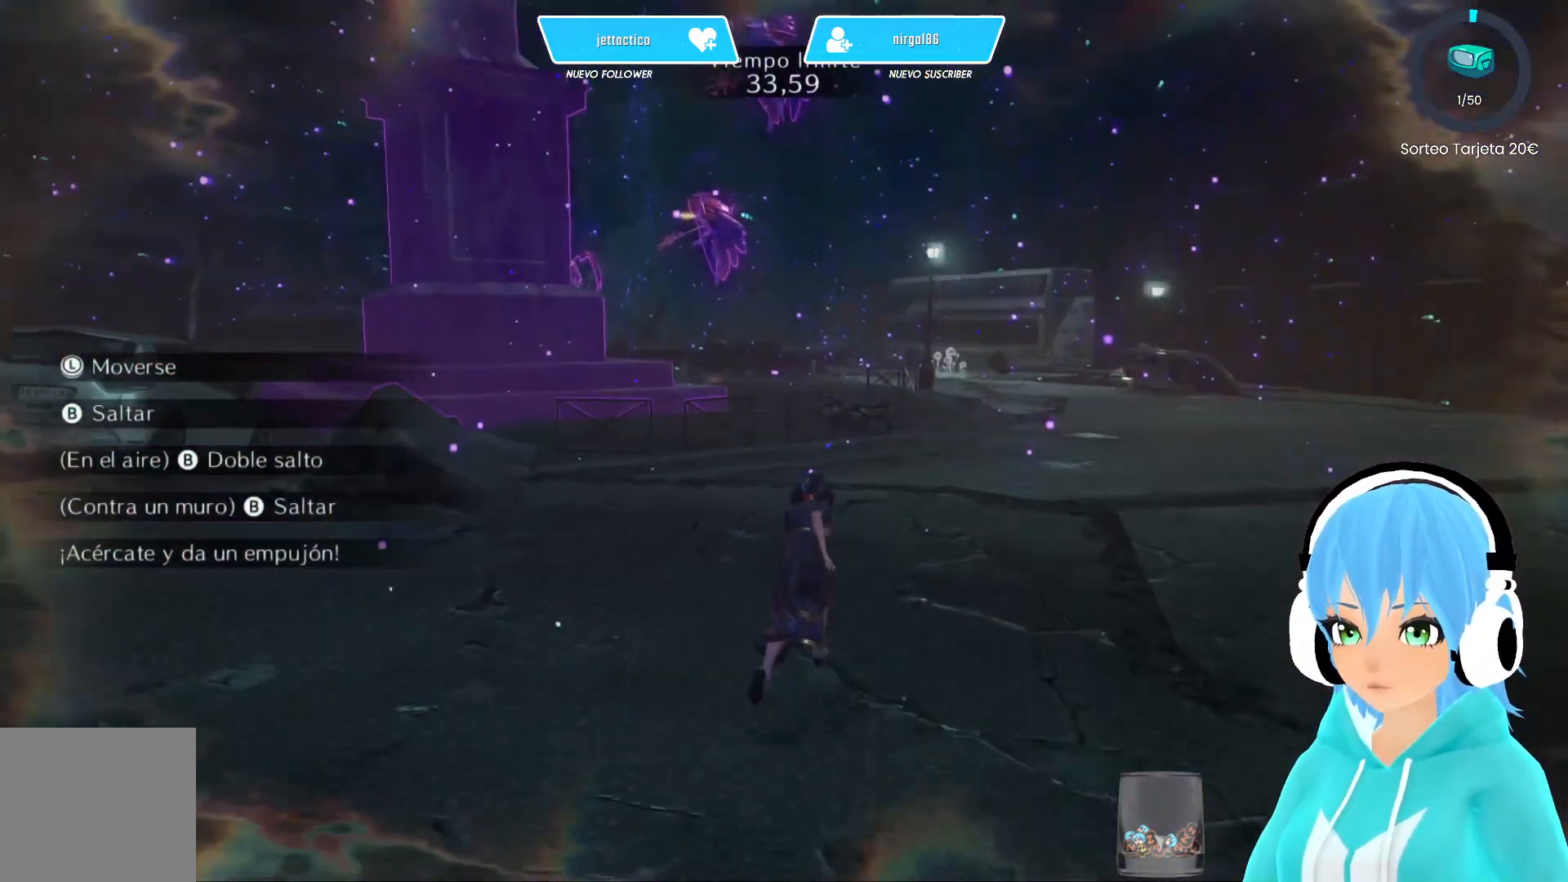
{"buttons": [], "left_stick": "up", "right_stick": "up-left", "events": [[383, "right_stick", "up-left"]]}
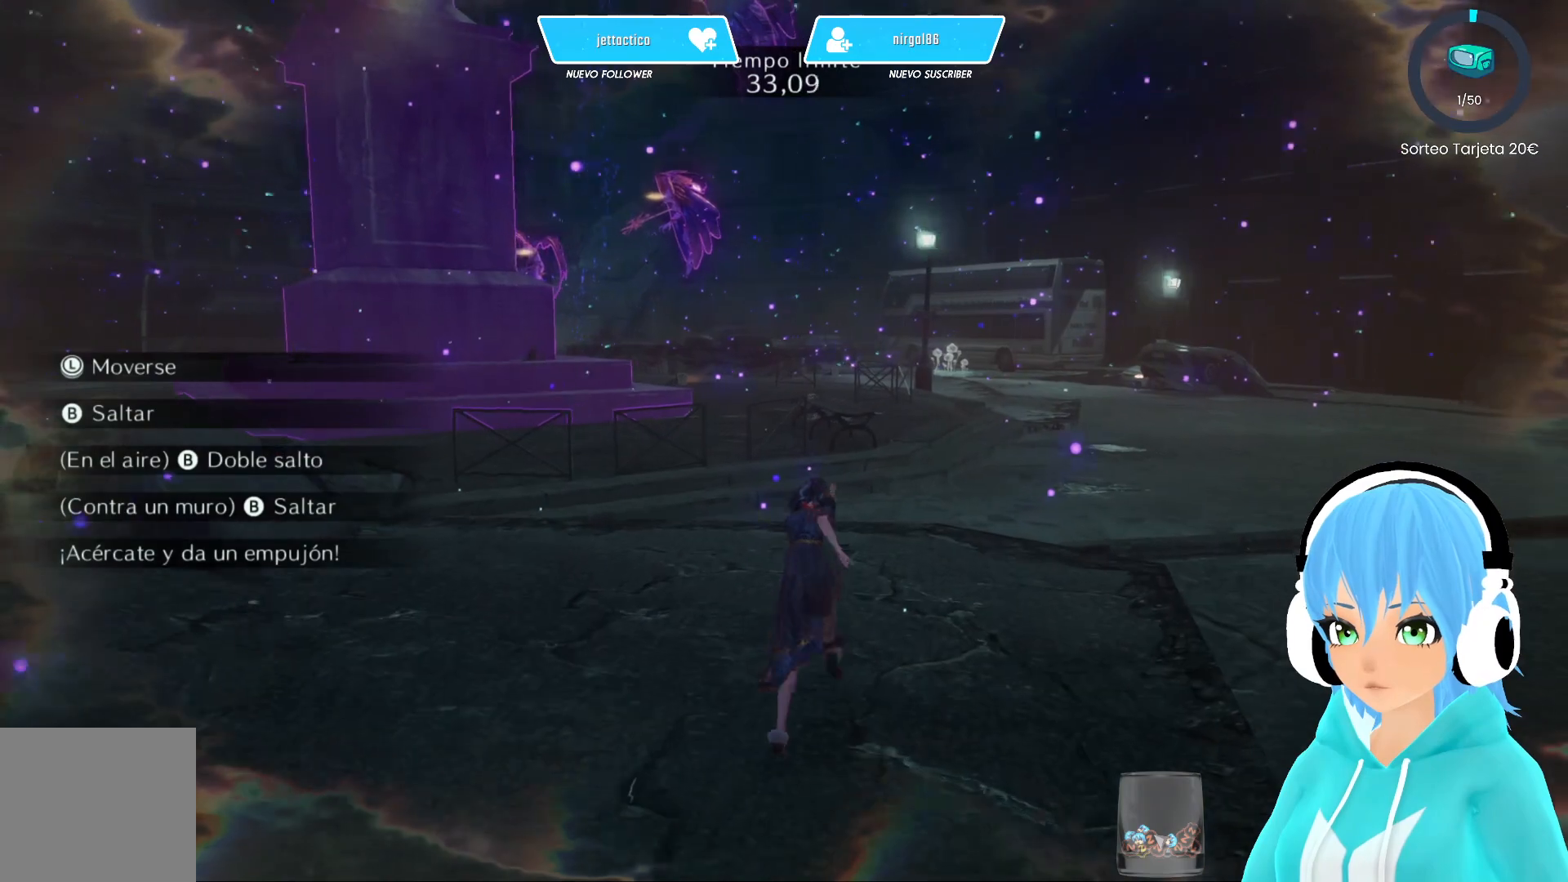
{"buttons": [], "left_stick": "up", "right_stick": "center", "events": [[183, "right_stick", "center"]]}
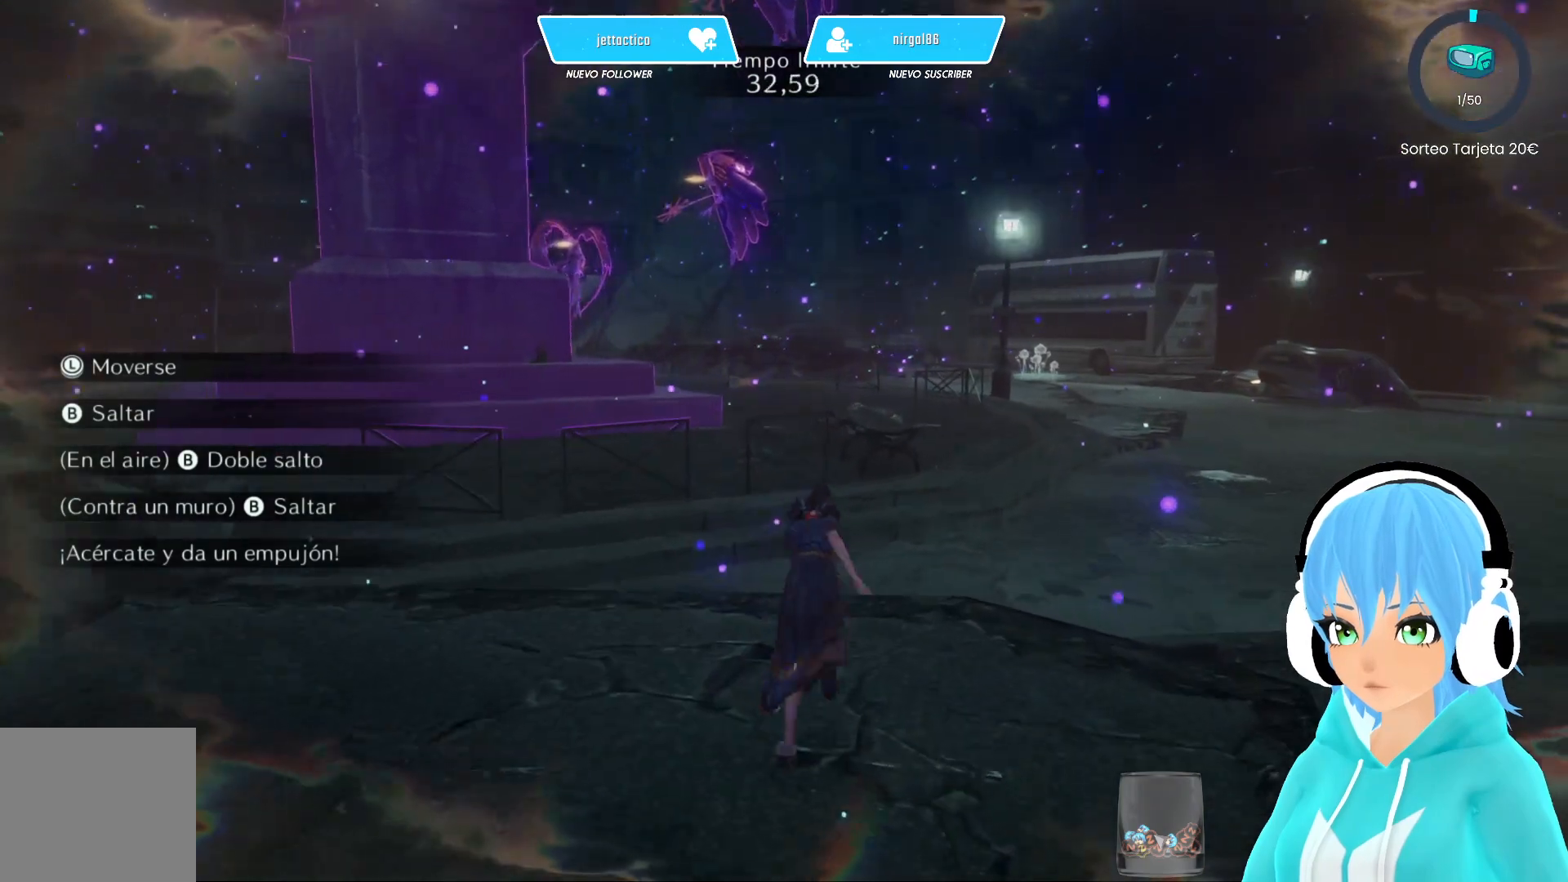
{"buttons": [], "left_stick": "up", "right_stick": "center", "events": [[217, "A", "down"], [300, "A", "up"]]}
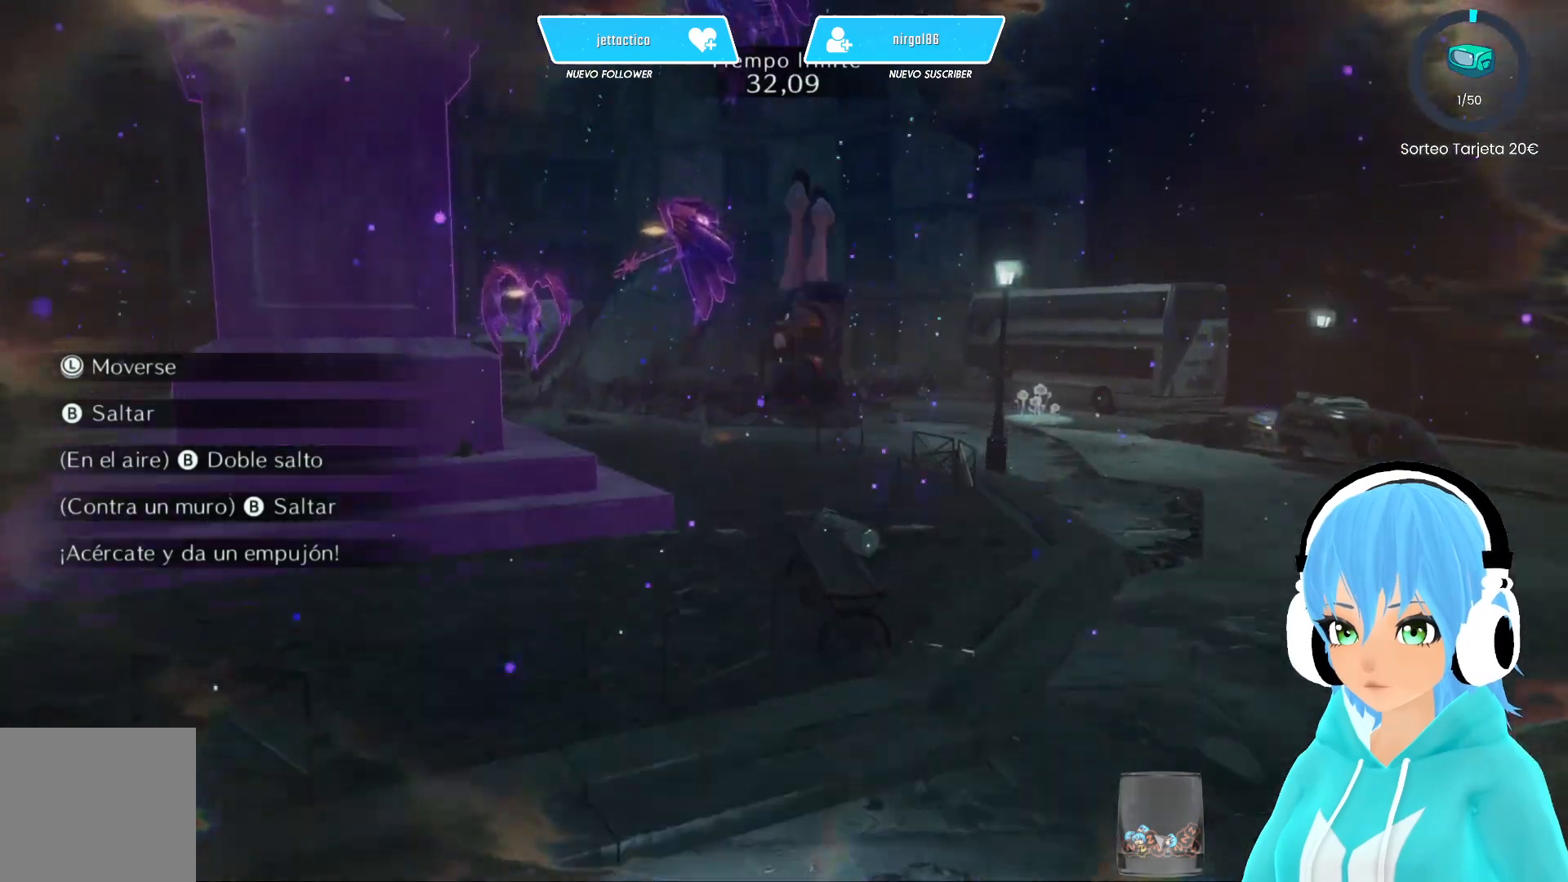
{"buttons": [], "left_stick": "up", "right_stick": "center", "events": []}
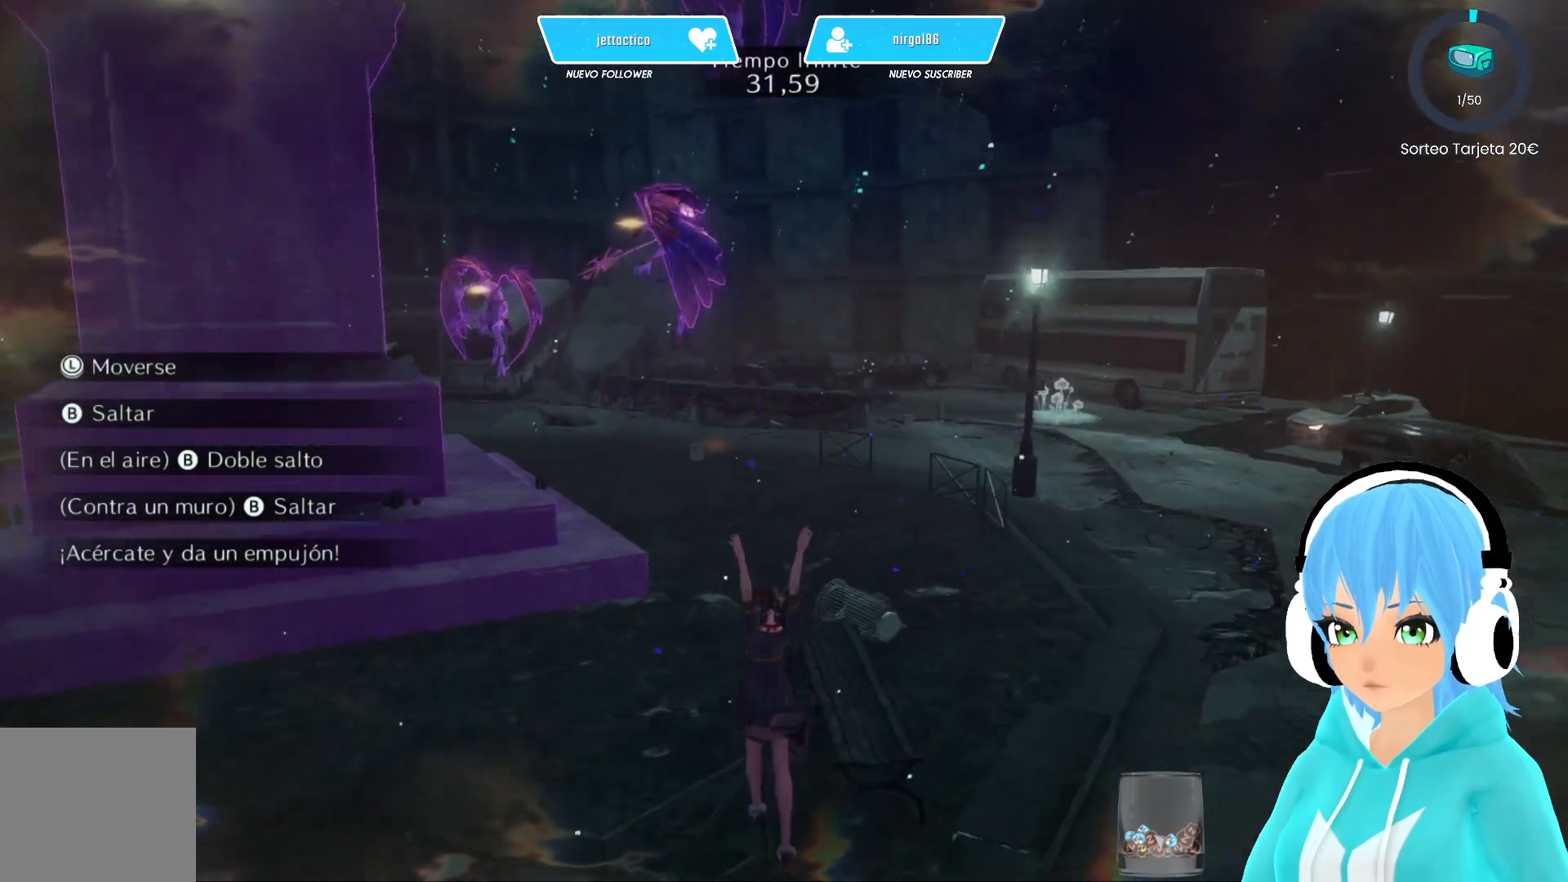
{"buttons": [], "left_stick": "up", "right_stick": "center", "events": [[67, "A", "down"], [150, "A", "up"]]}
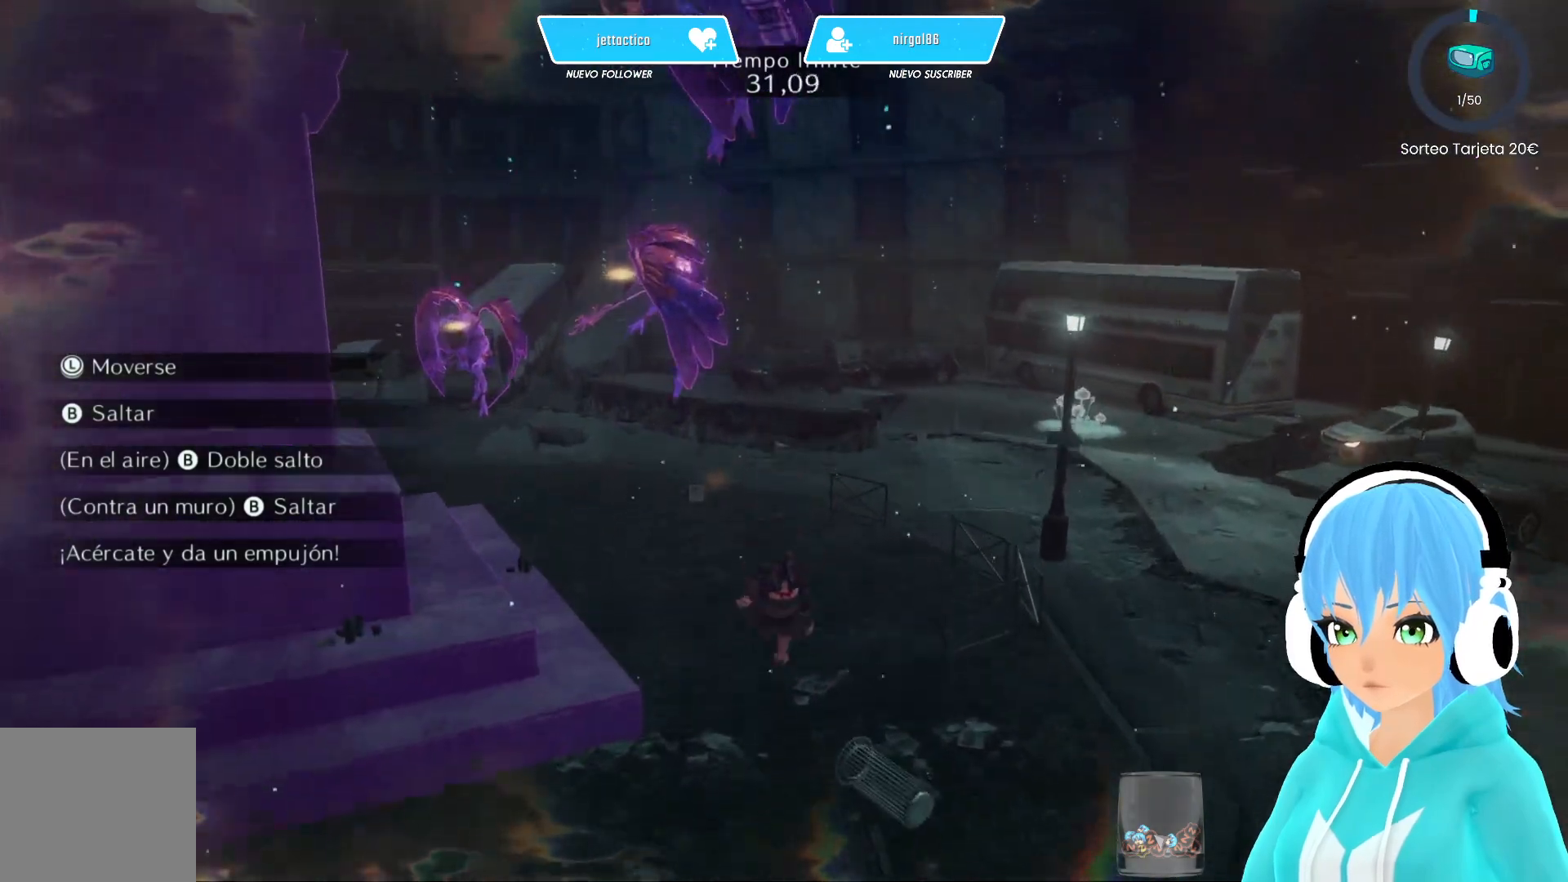
{"buttons": [], "left_stick": "up", "right_stick": "left", "events": [[267, "right_stick", "left"]]}
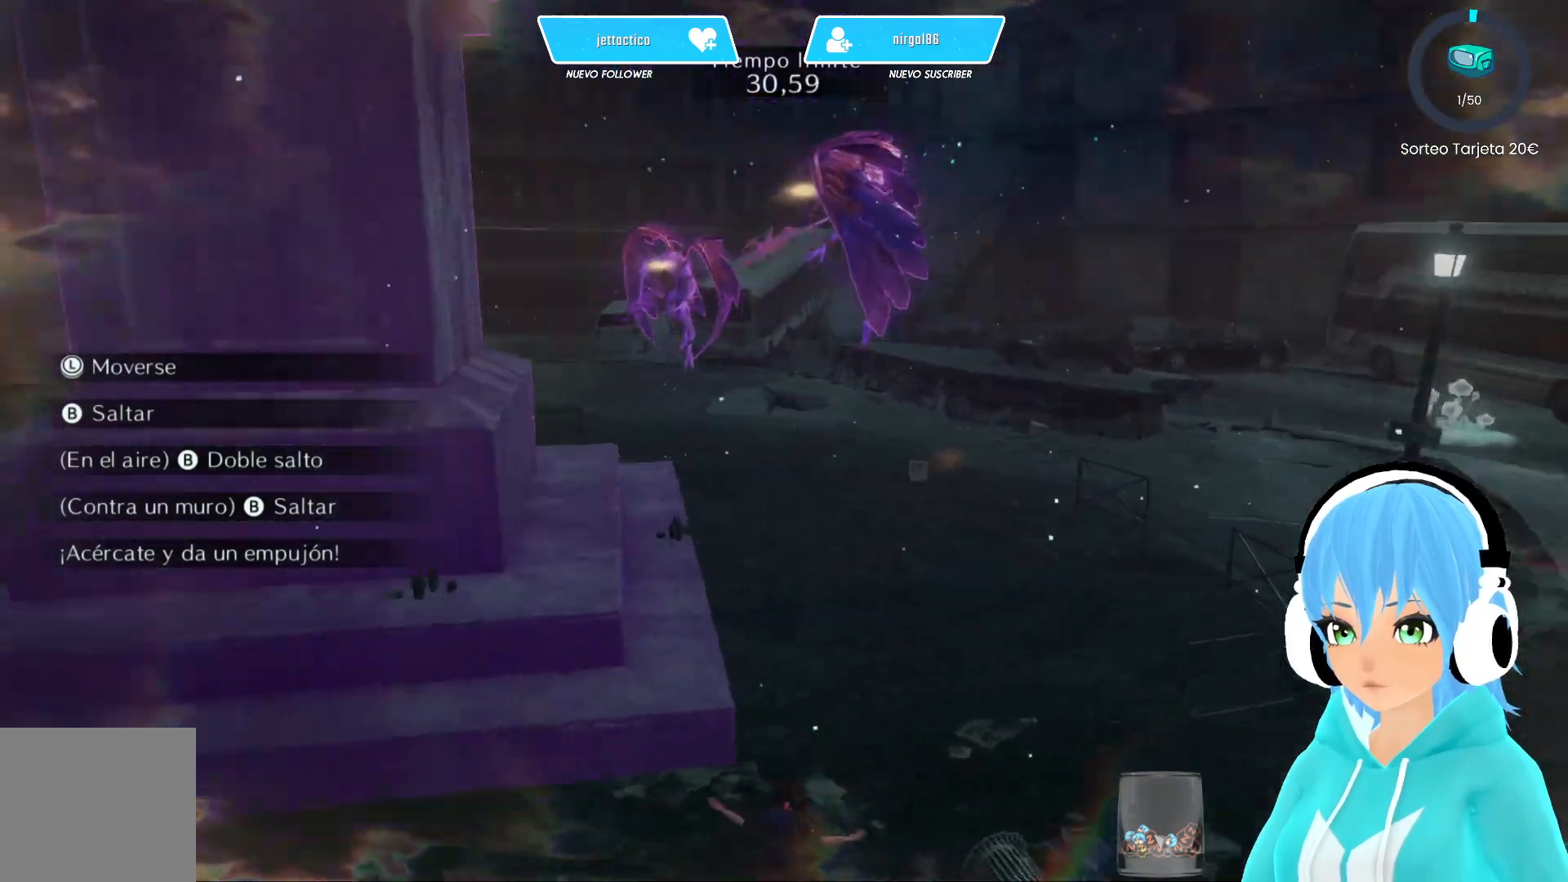
{"buttons": [], "left_stick": "up", "right_stick": "center", "events": [[33, "right_stick", "center"], [167, "A", "down"], [267, "A", "up"]]}
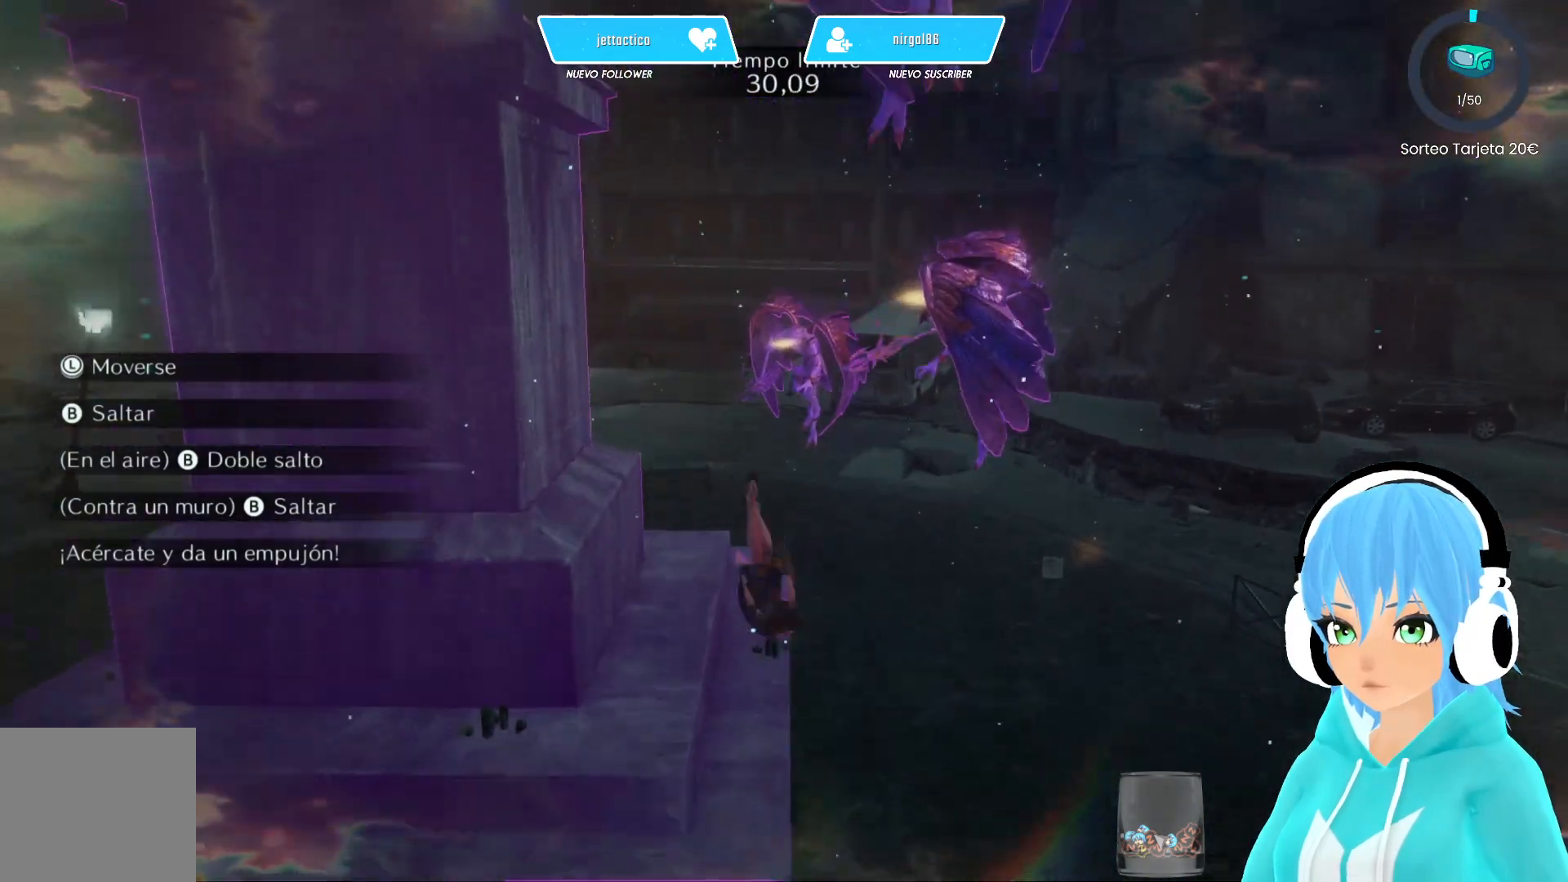
{"buttons": [], "left_stick": "up", "right_stick": "center", "events": []}
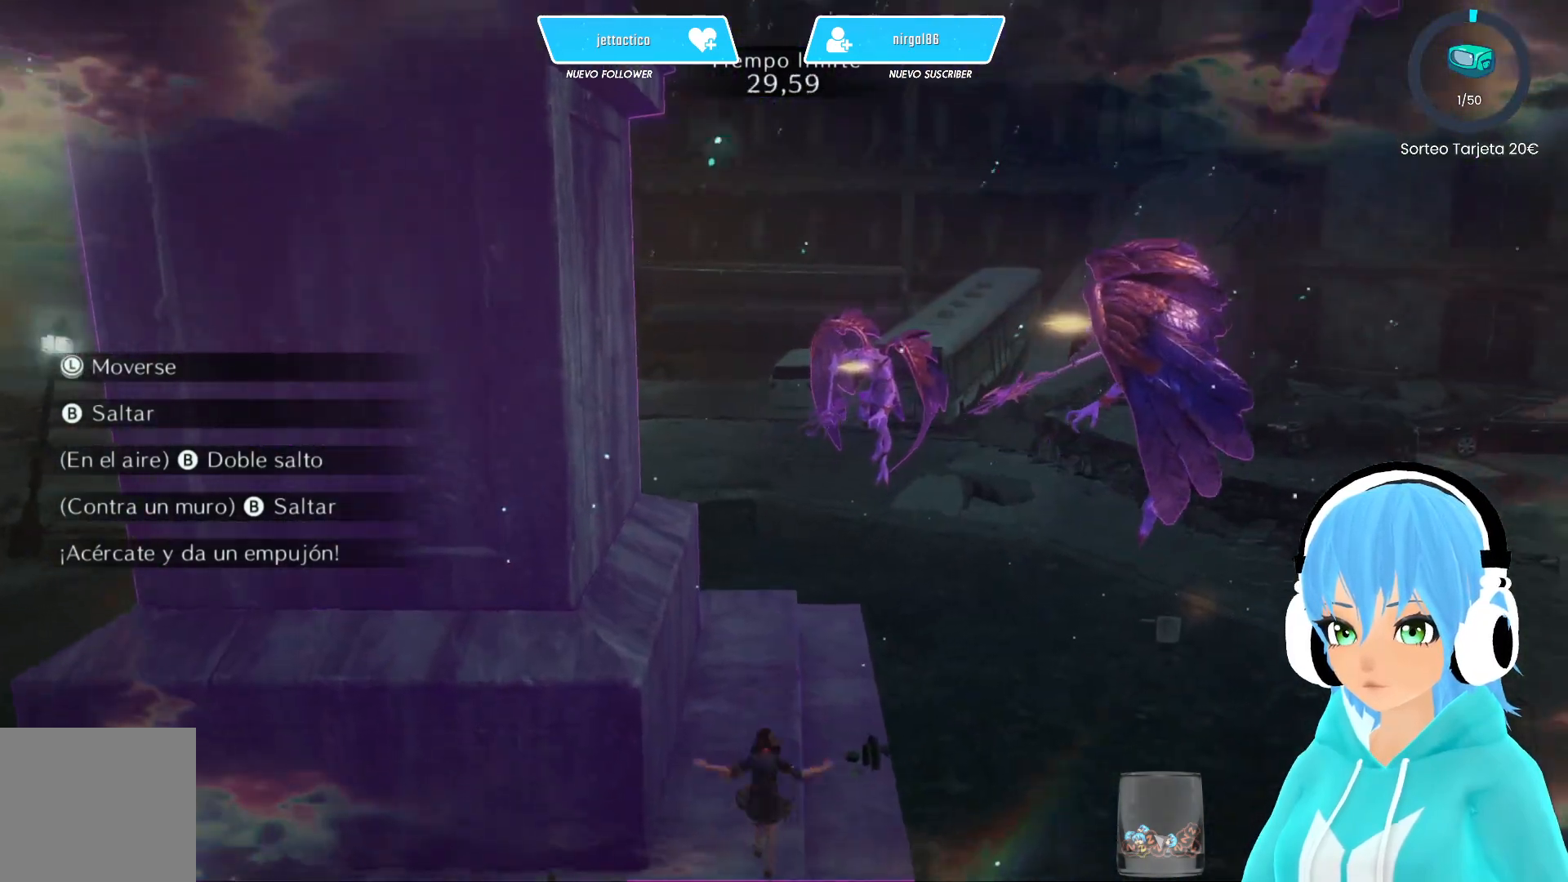
{"buttons": [], "left_stick": "up", "right_stick": "center", "events": []}
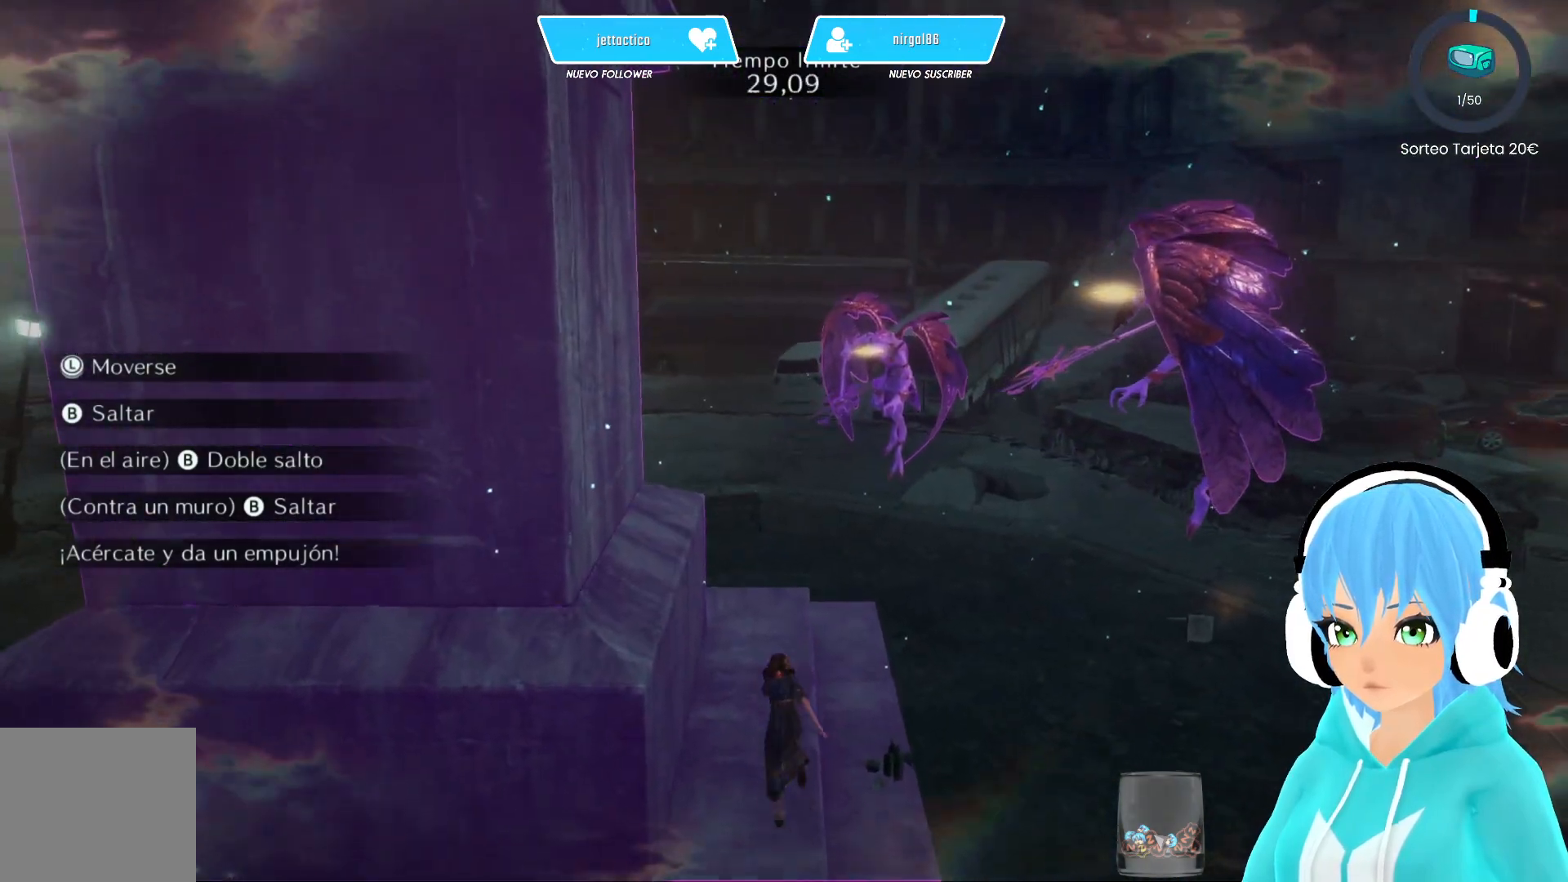
{"buttons": [], "left_stick": "up", "right_stick": "center", "events": [[333, "A", "down"], [400, "A", "up"]]}
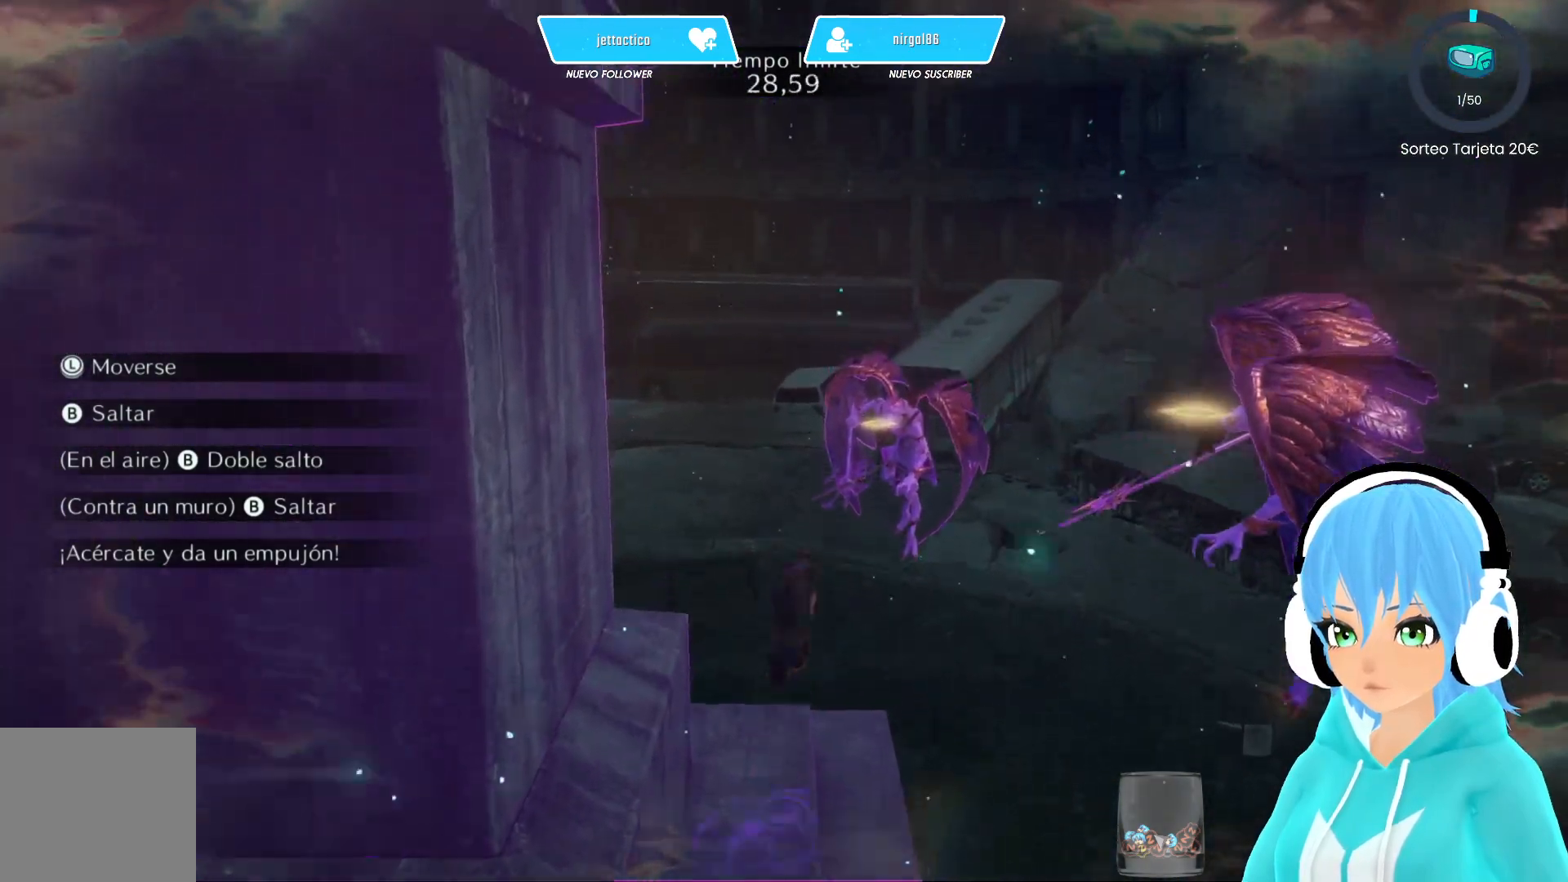
{"buttons": [], "left_stick": "up", "right_stick": "center", "events": [[300, "A", "down"], [350, "A", "up"]]}
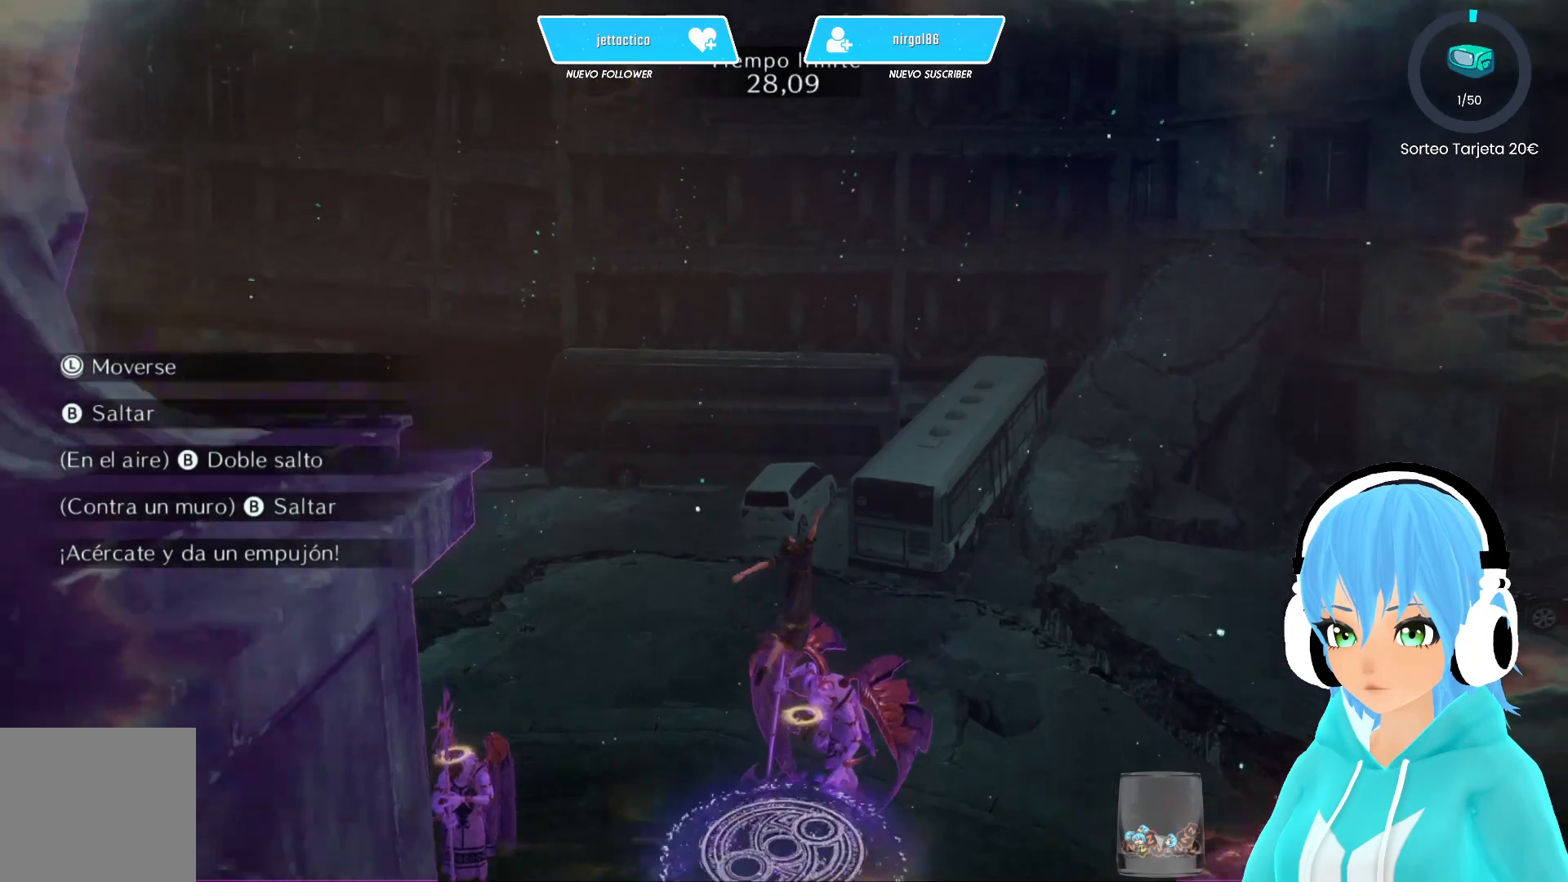
{"buttons": [], "left_stick": "center", "right_stick": "right", "events": [[317, "left_stick", "center"], [367, "right_stick", "right"]]}
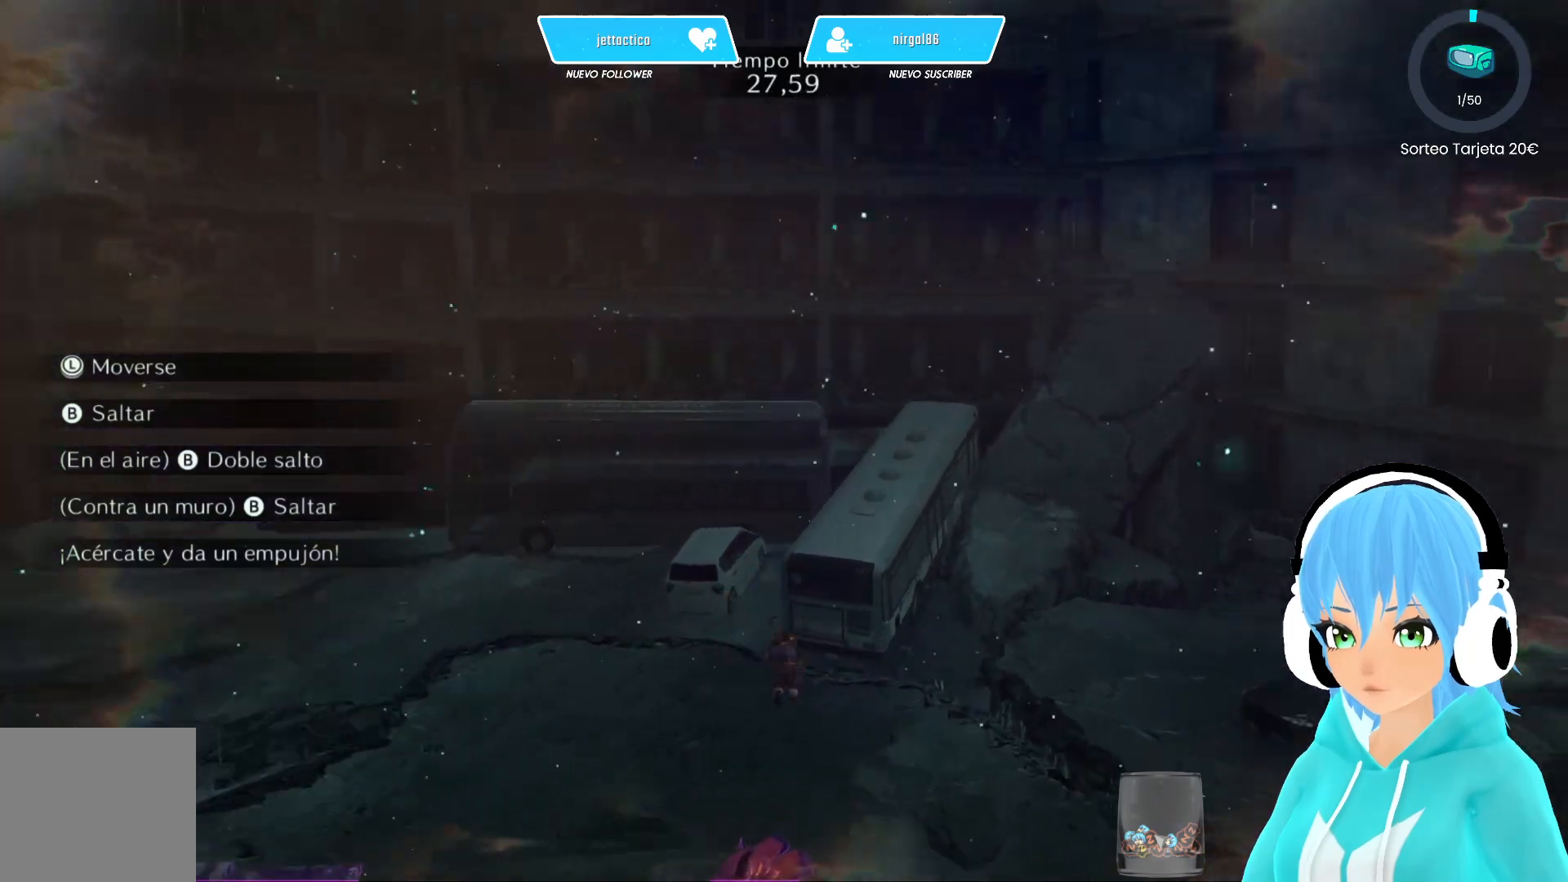
{"buttons": [], "left_stick": "center", "right_stick": "right", "events": []}
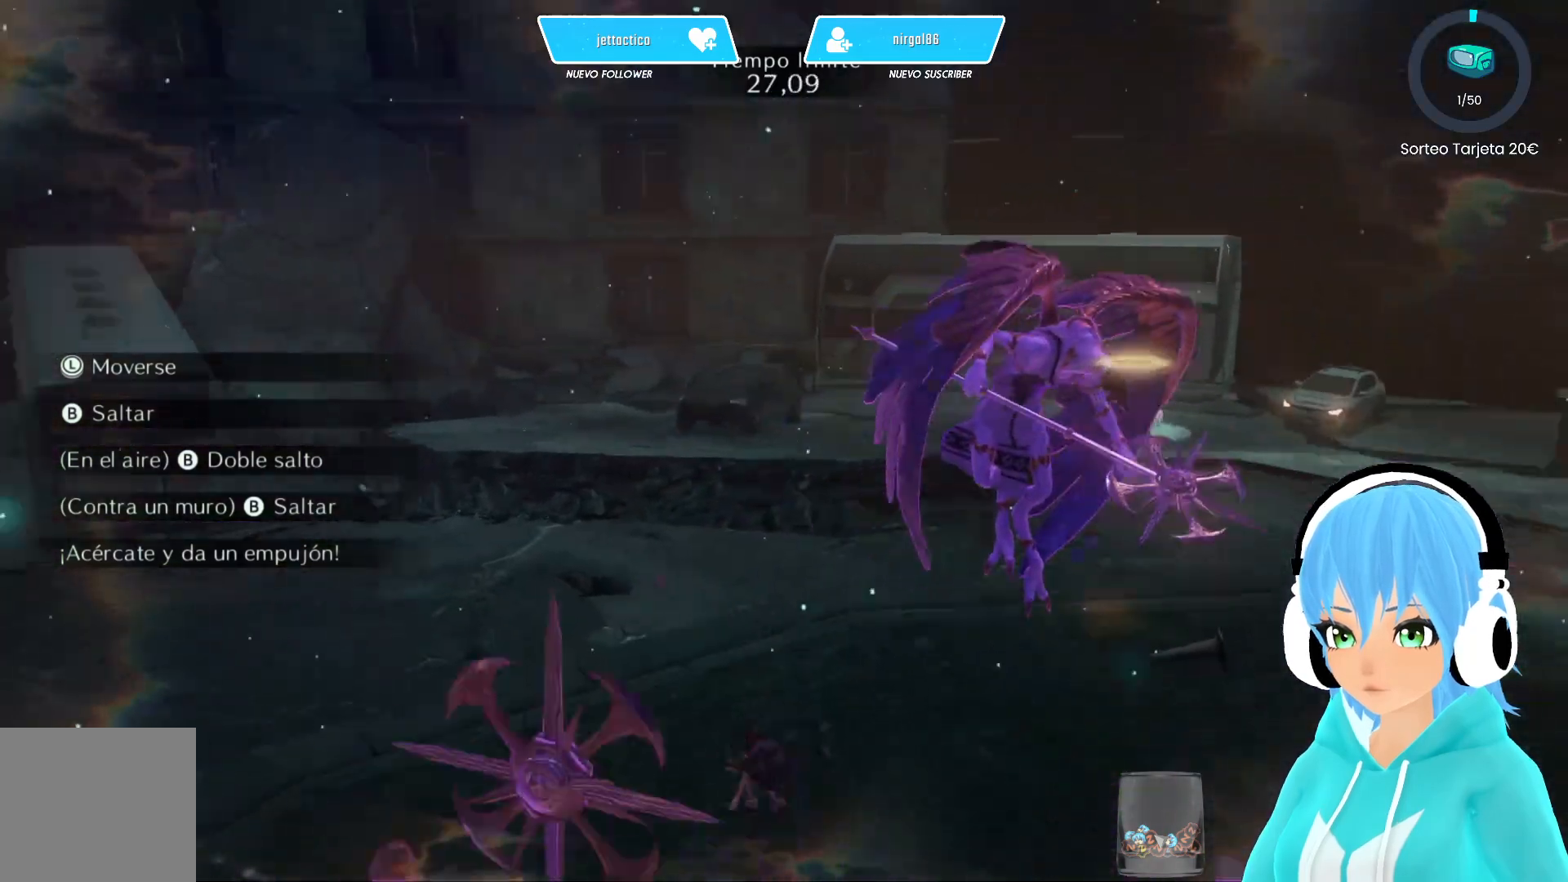
{"buttons": ["A"], "left_stick": "center", "right_stick": "center", "events": [[383, "right_stick", "center"], [450, "A", "down"]]}
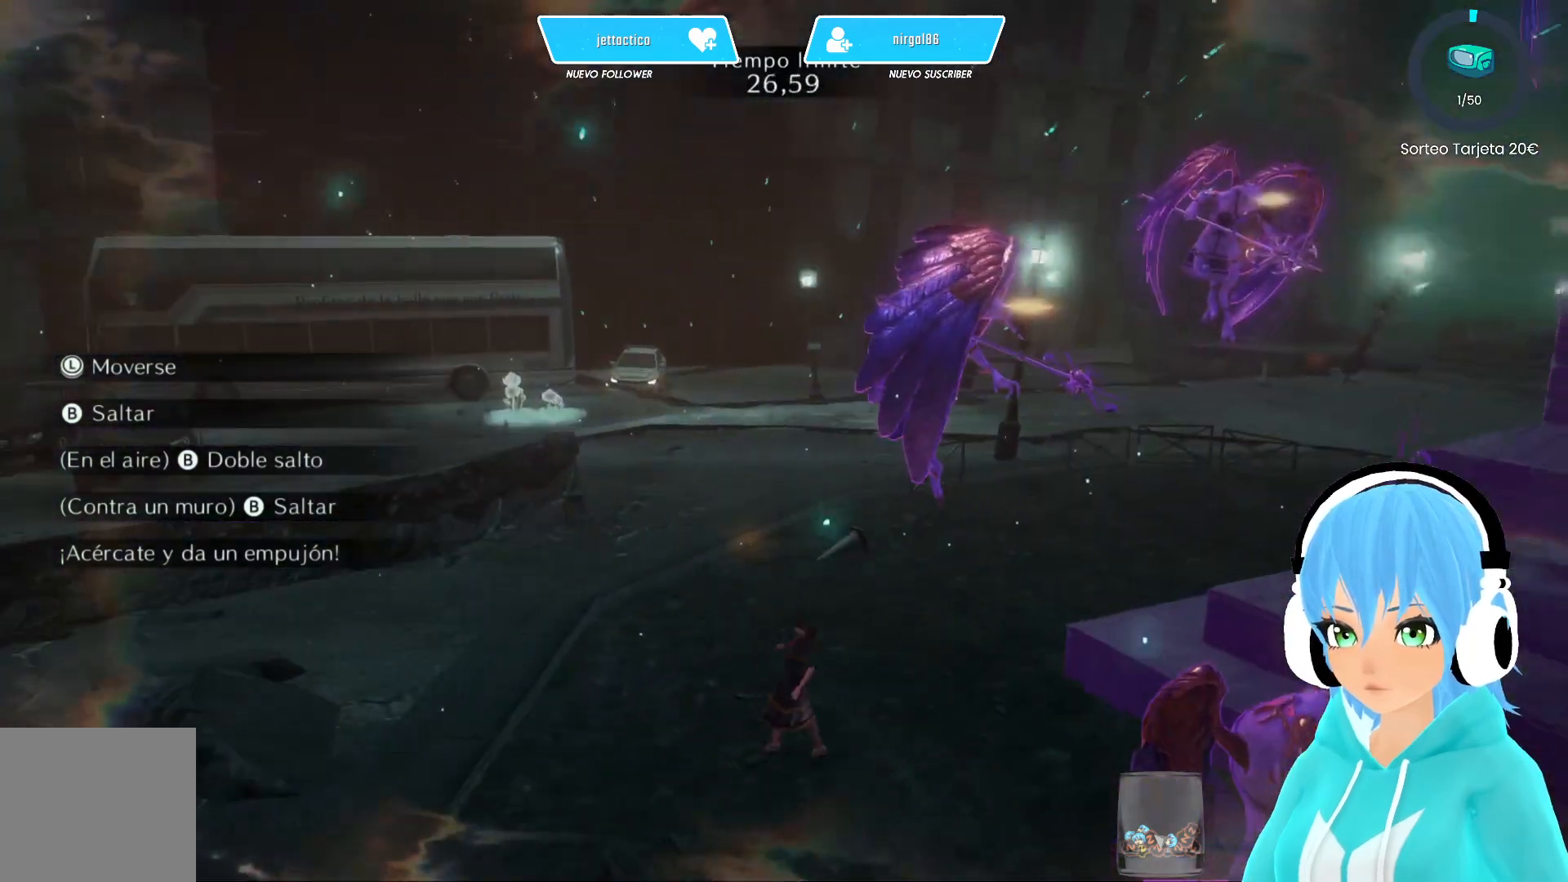
{"buttons": [], "left_stick": "up-right", "right_stick": "center", "events": [[33, "A", "up"], [50, "left_stick", "up-right"], [217, "A", "down"], [283, "A", "up"]]}
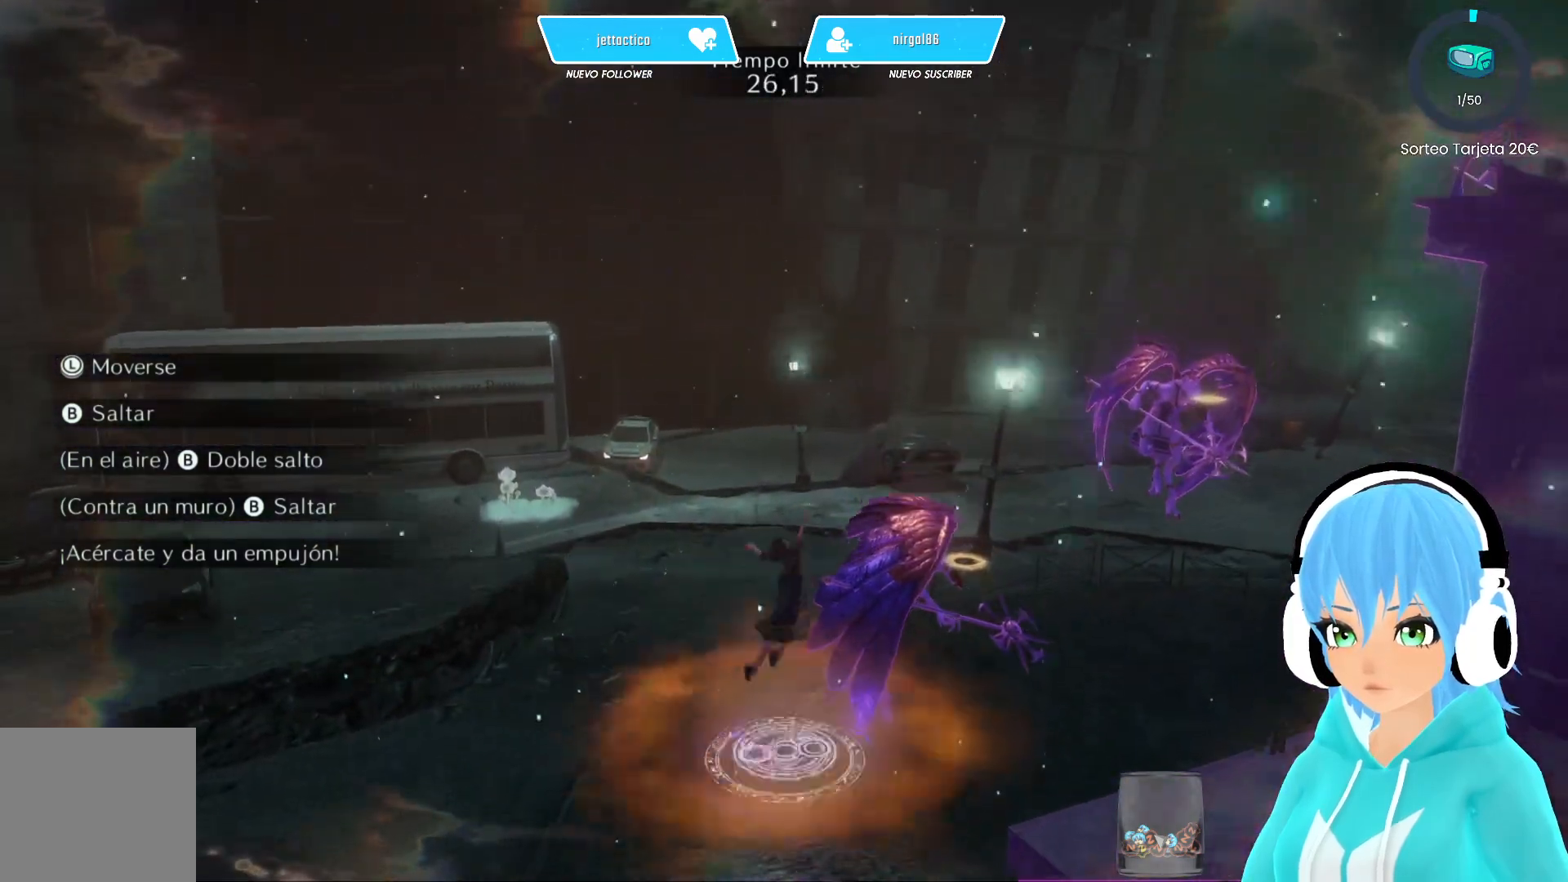
{"buttons": [], "left_stick": "center", "right_stick": "right", "events": [[283, "left_stick", "right"], [333, "right_stick", "right"], [433, "left_stick", "center"]]}
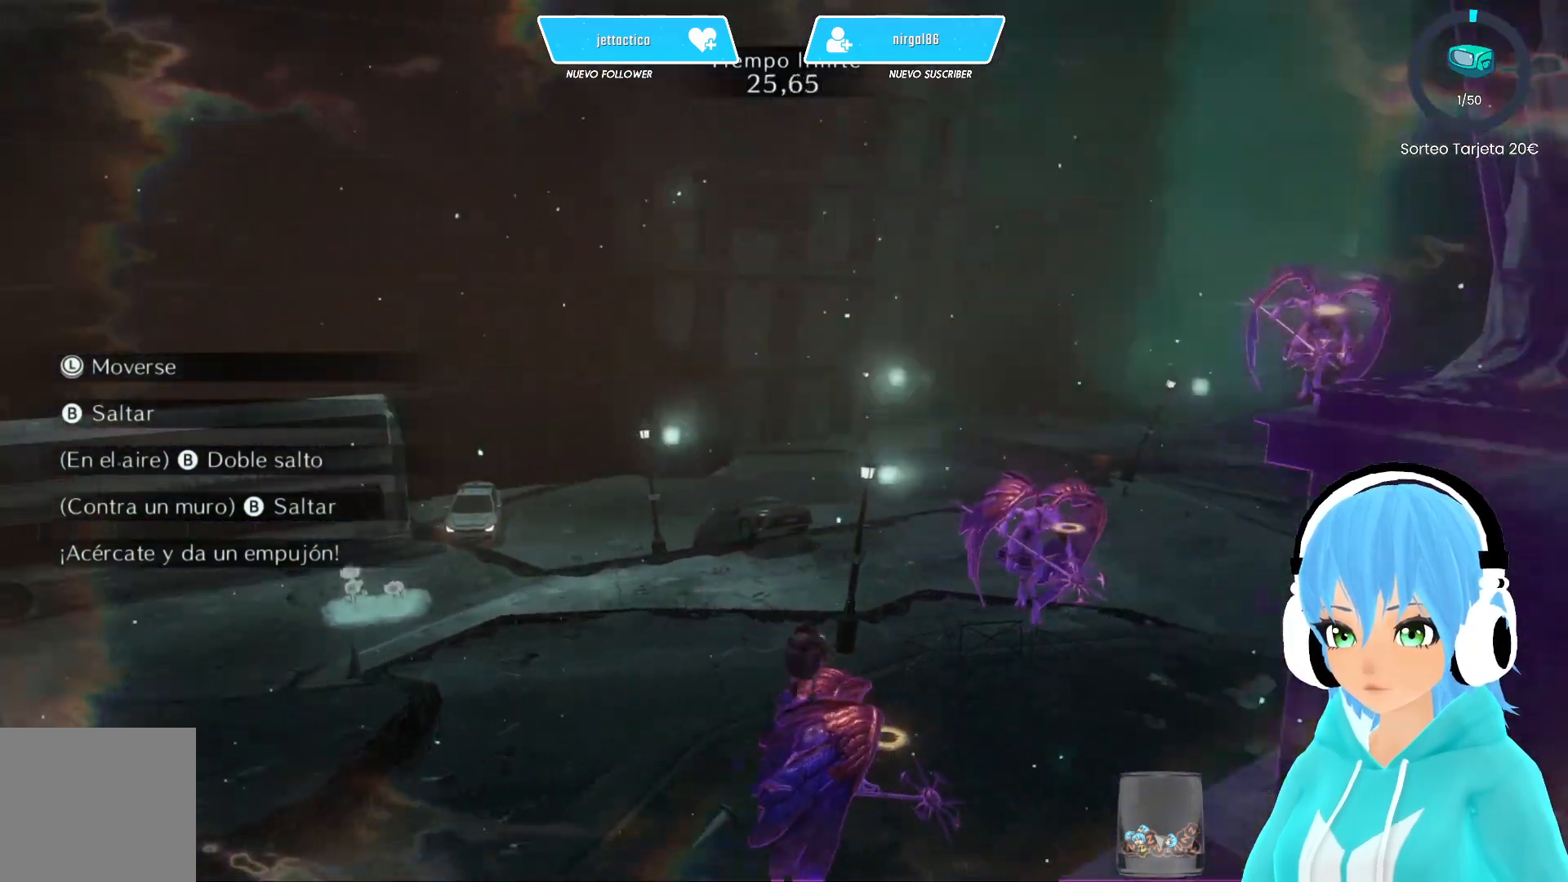
{"buttons": [], "left_stick": "center", "right_stick": "center", "events": [[17, "right_stick", "center"]]}
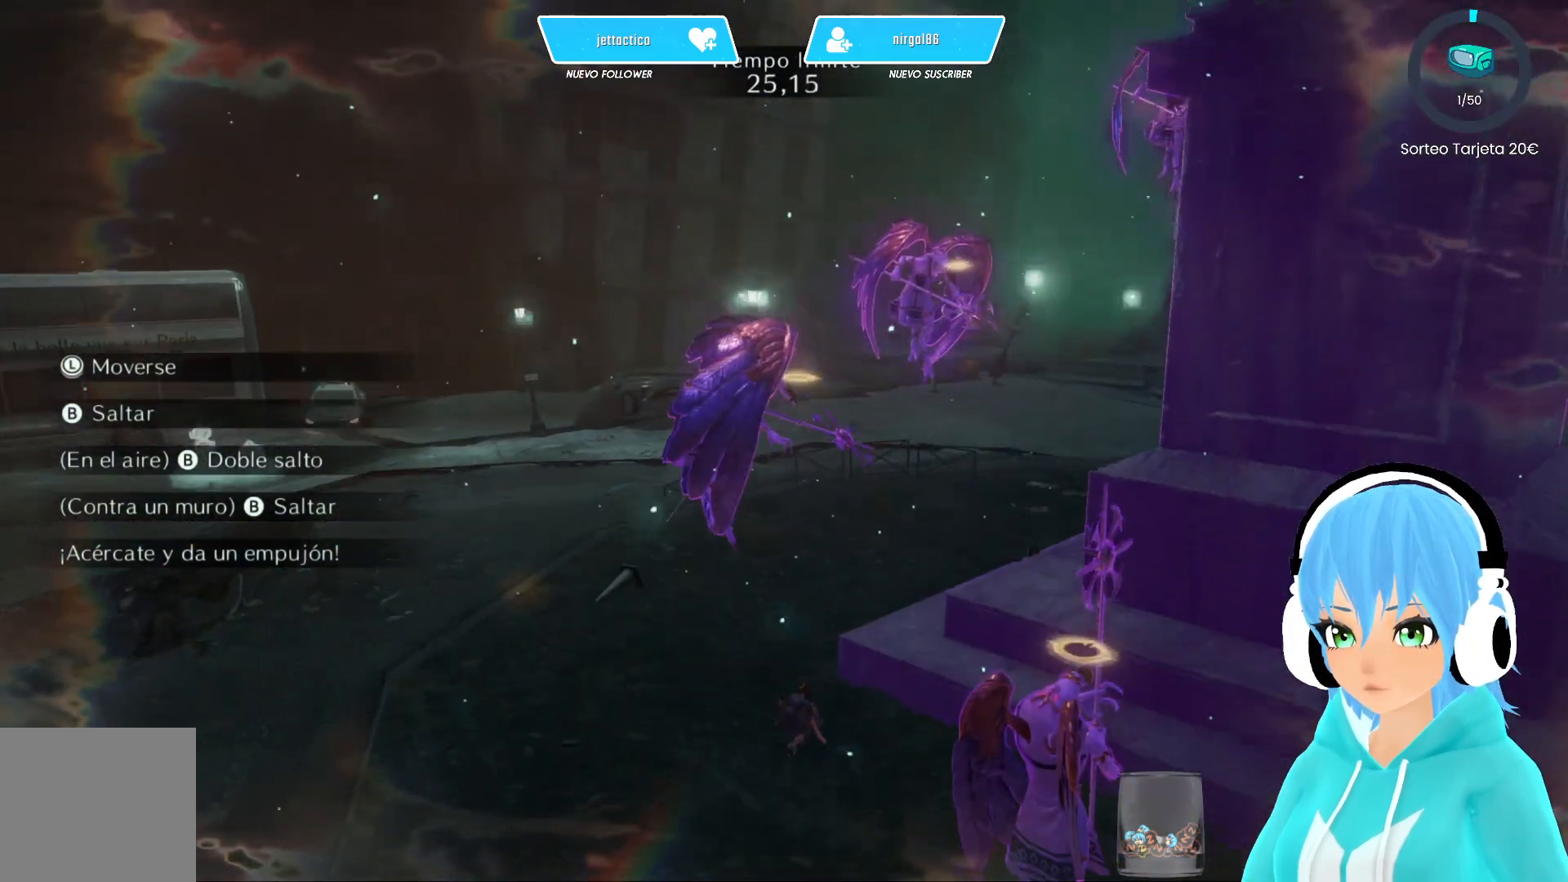
{"buttons": ["A"], "left_stick": "up-left", "right_stick": "center", "events": [[117, "A", "down"], [283, "A", "up"], [467, "left_stick", "up-left"], [483, "A", "down"]]}